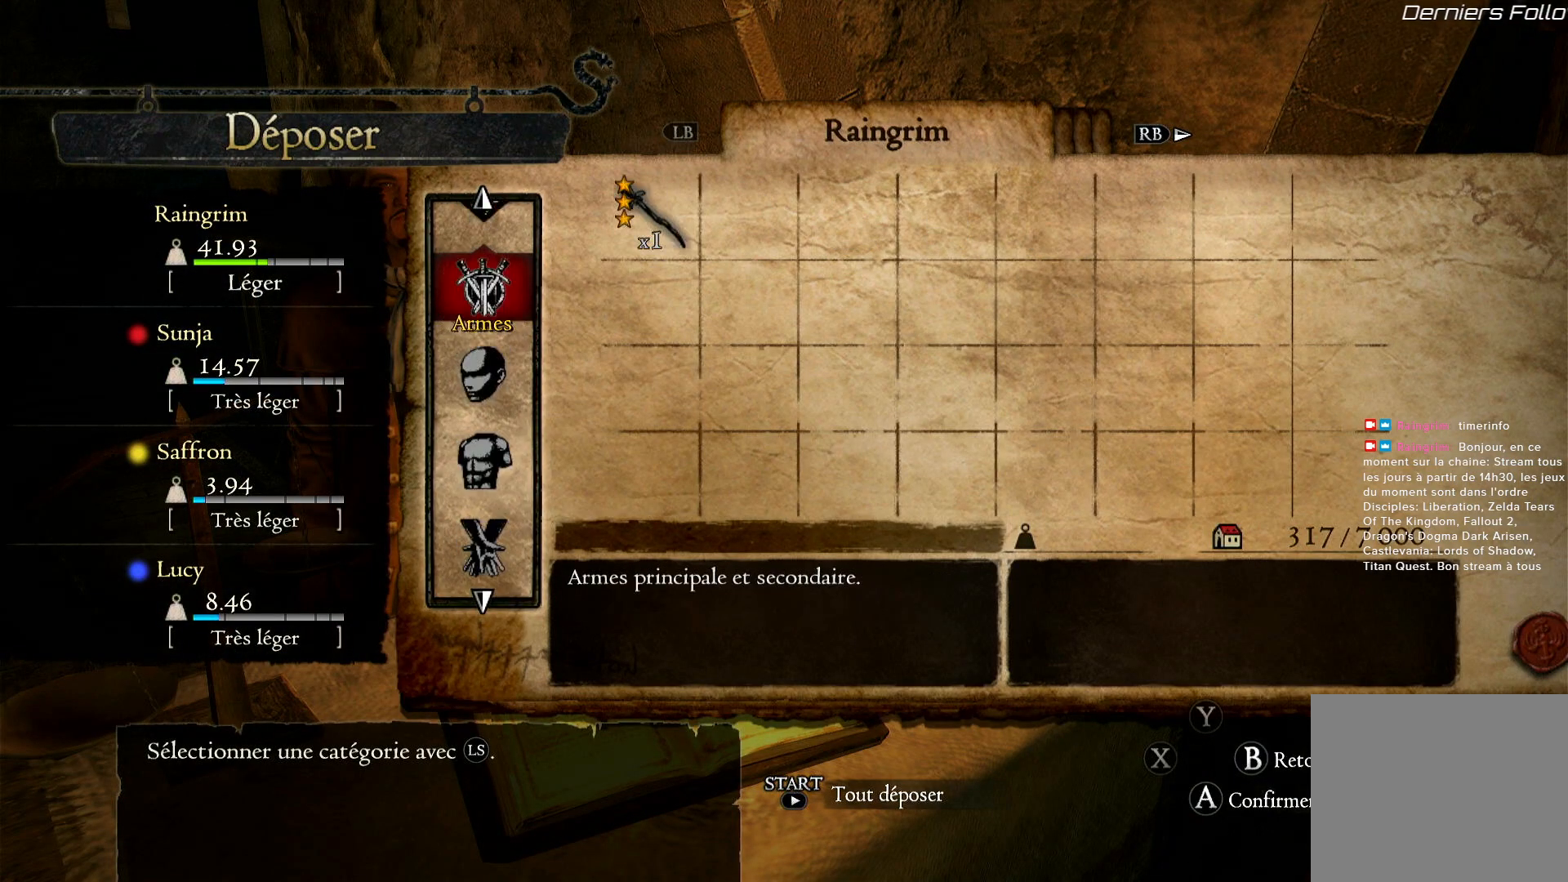
Gameplay with a controller (Xbox layout); each line is a JSON object with the inputs held at the frame after it. "events" lists button and stick changes between this image and that frame as [ms after this image, input, new state], when the widget could be followed in between. Not read: R3.
{"buttons": [], "left_stick": "down", "right_stick": "center", "events": [[83, "left_stick", "center"], [217, "left_stick", "down"], [333, "left_stick", "center"], [417, "left_stick", "down"]]}
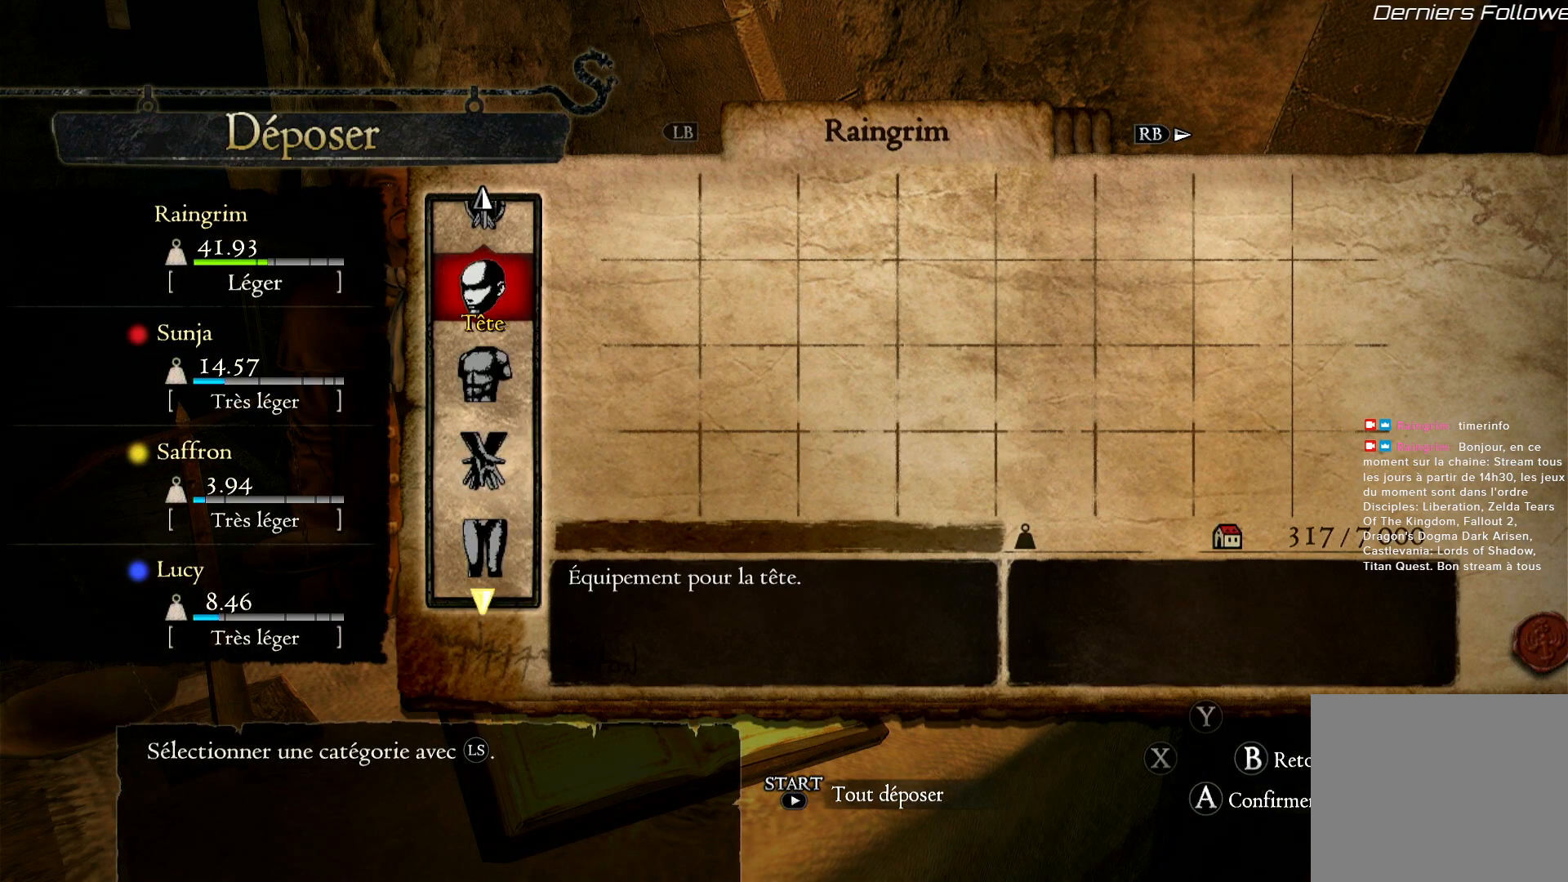
{"buttons": [], "left_stick": "down", "right_stick": "center", "events": []}
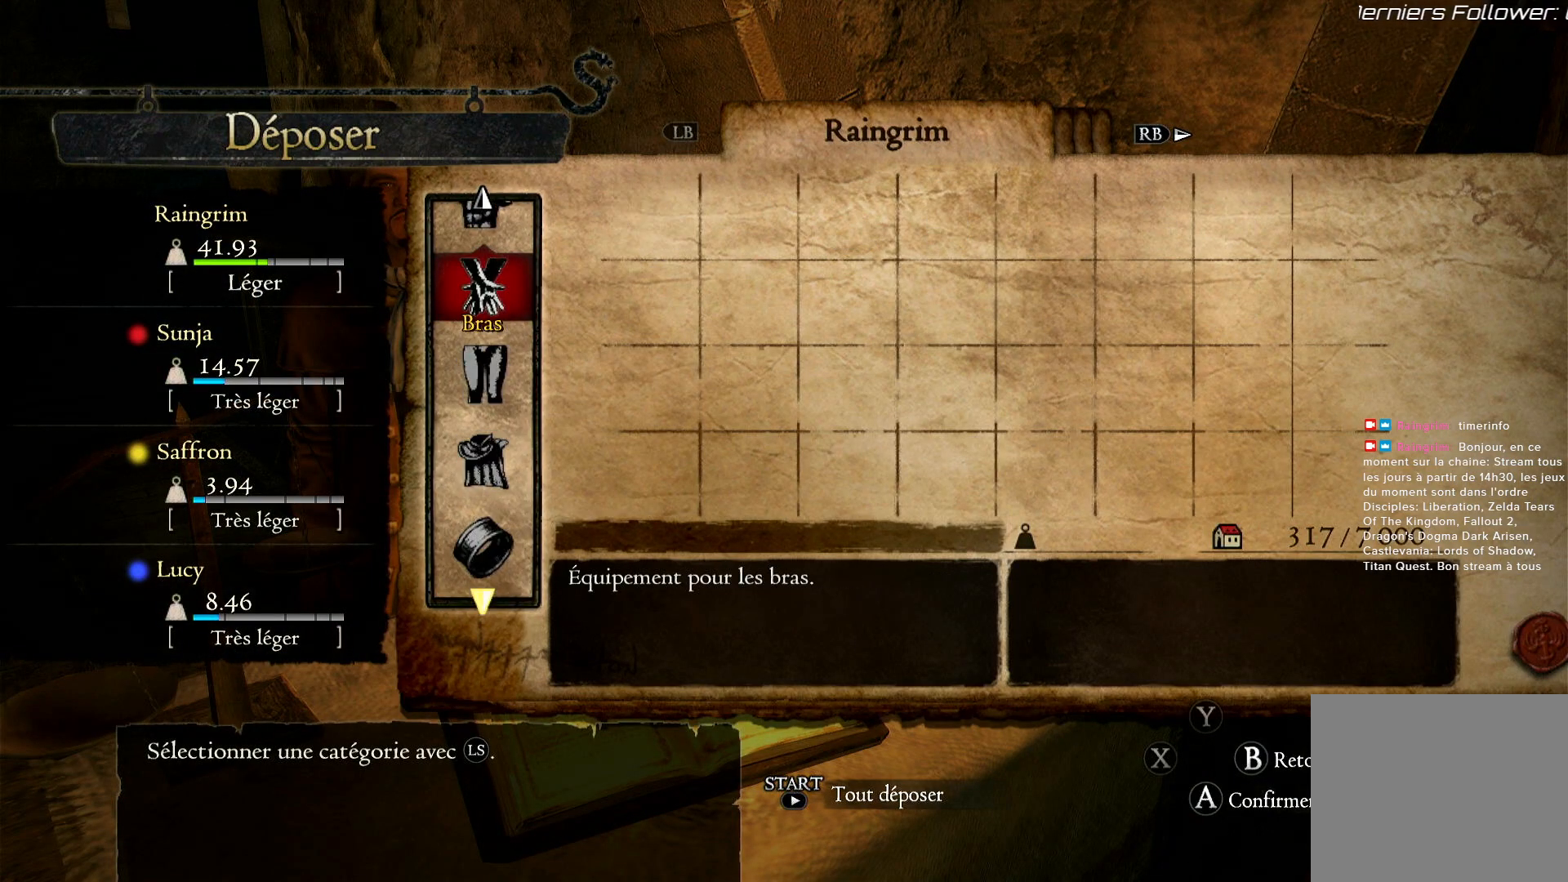
{"buttons": [], "left_stick": "down", "right_stick": "center", "events": []}
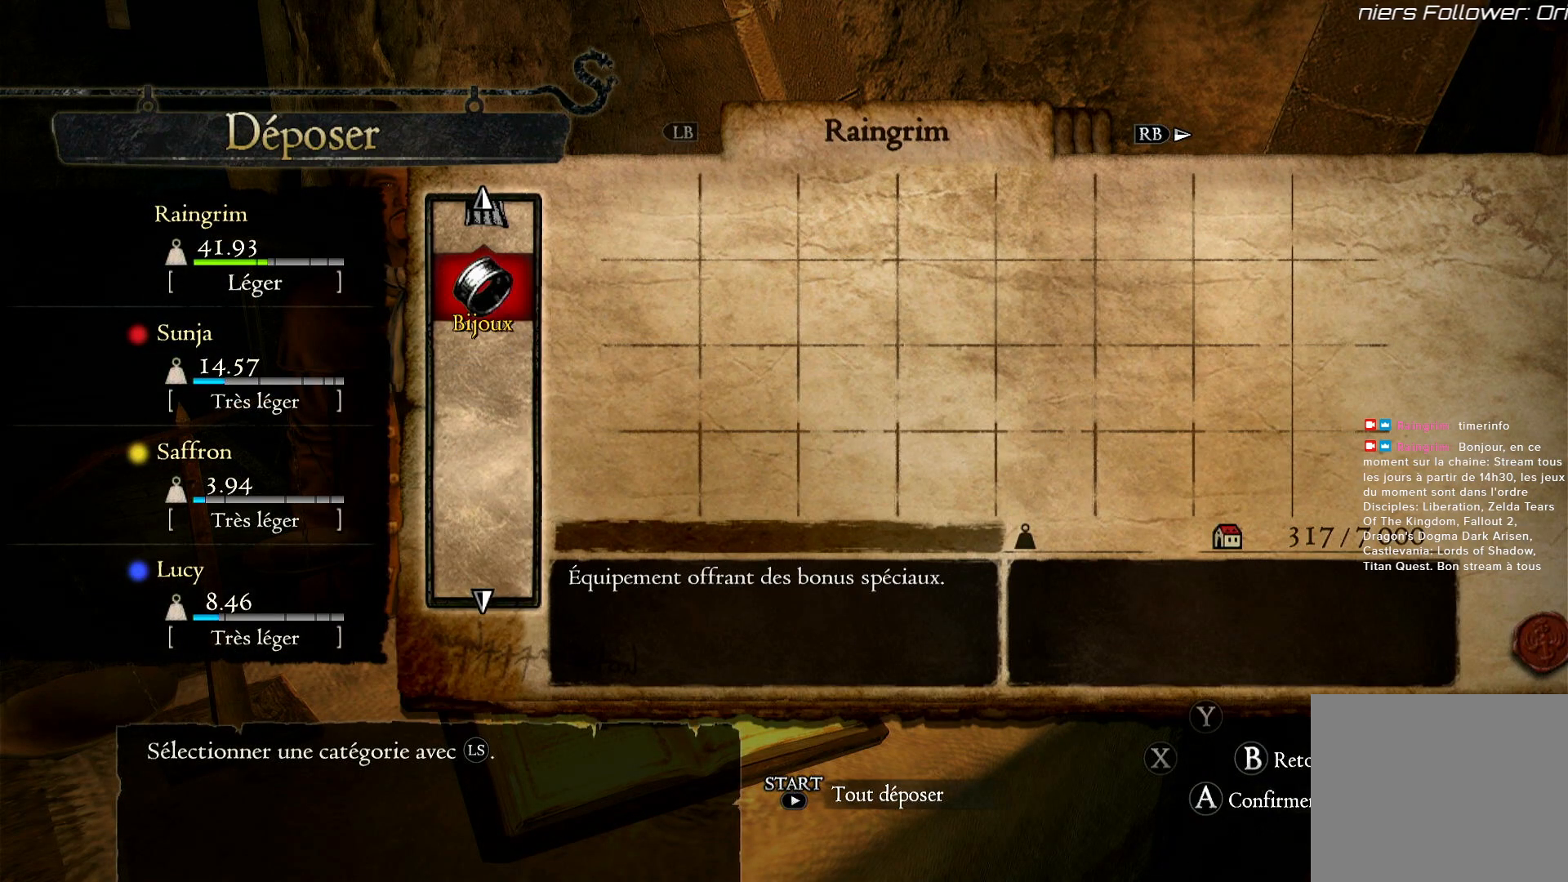
{"buttons": [], "left_stick": "center", "right_stick": "center", "events": [[150, "left_stick", "center"], [350, "B", "down"], [467, "B", "up"]]}
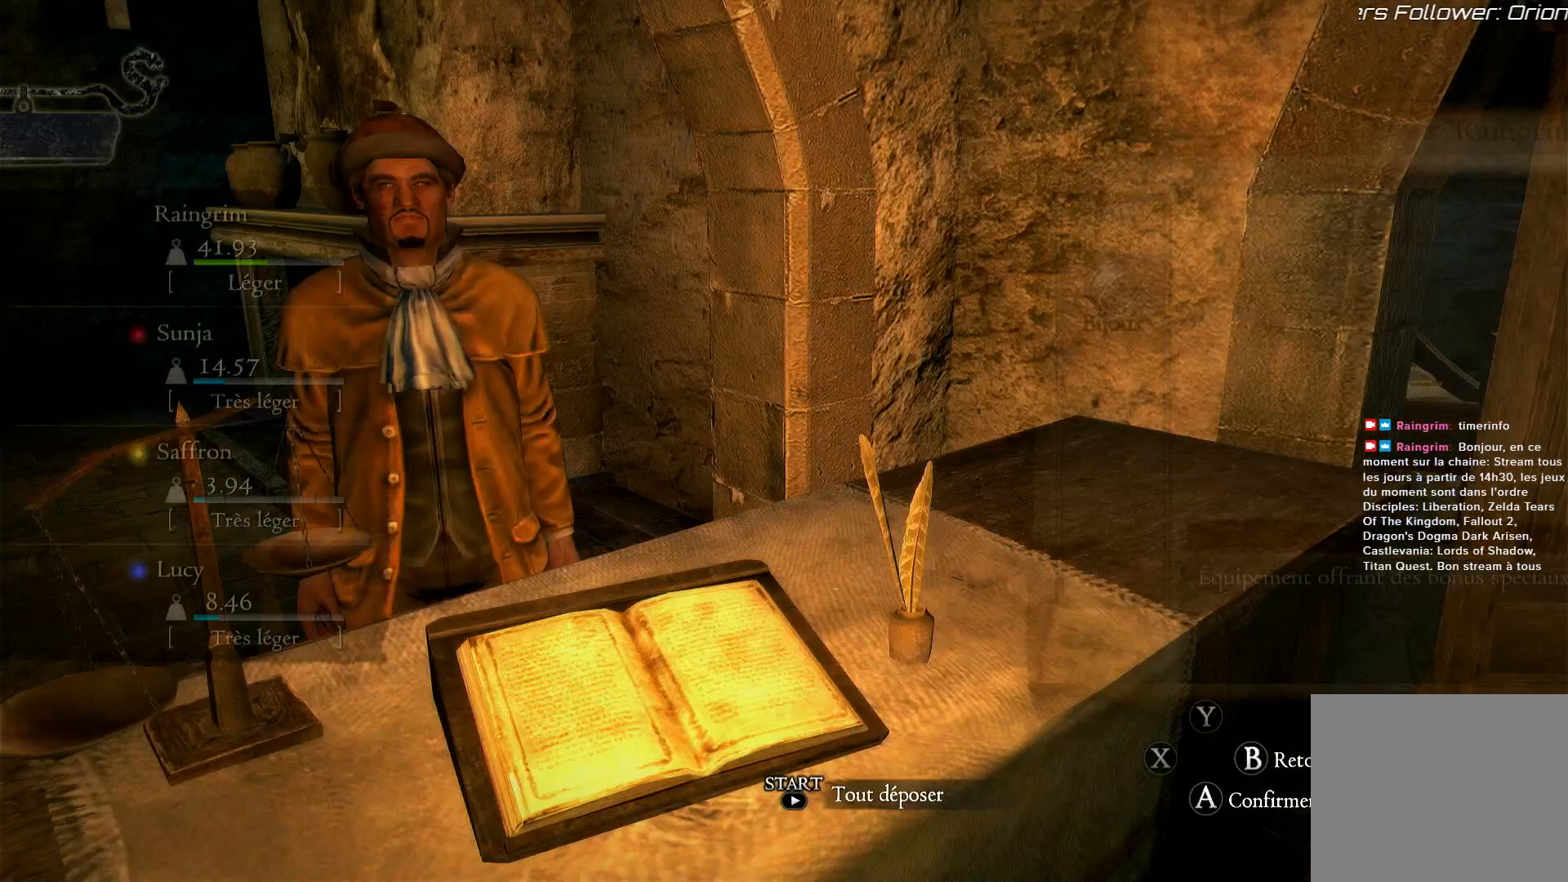
{"buttons": [], "left_stick": "down", "right_stick": "center", "events": [[417, "left_stick", "down"]]}
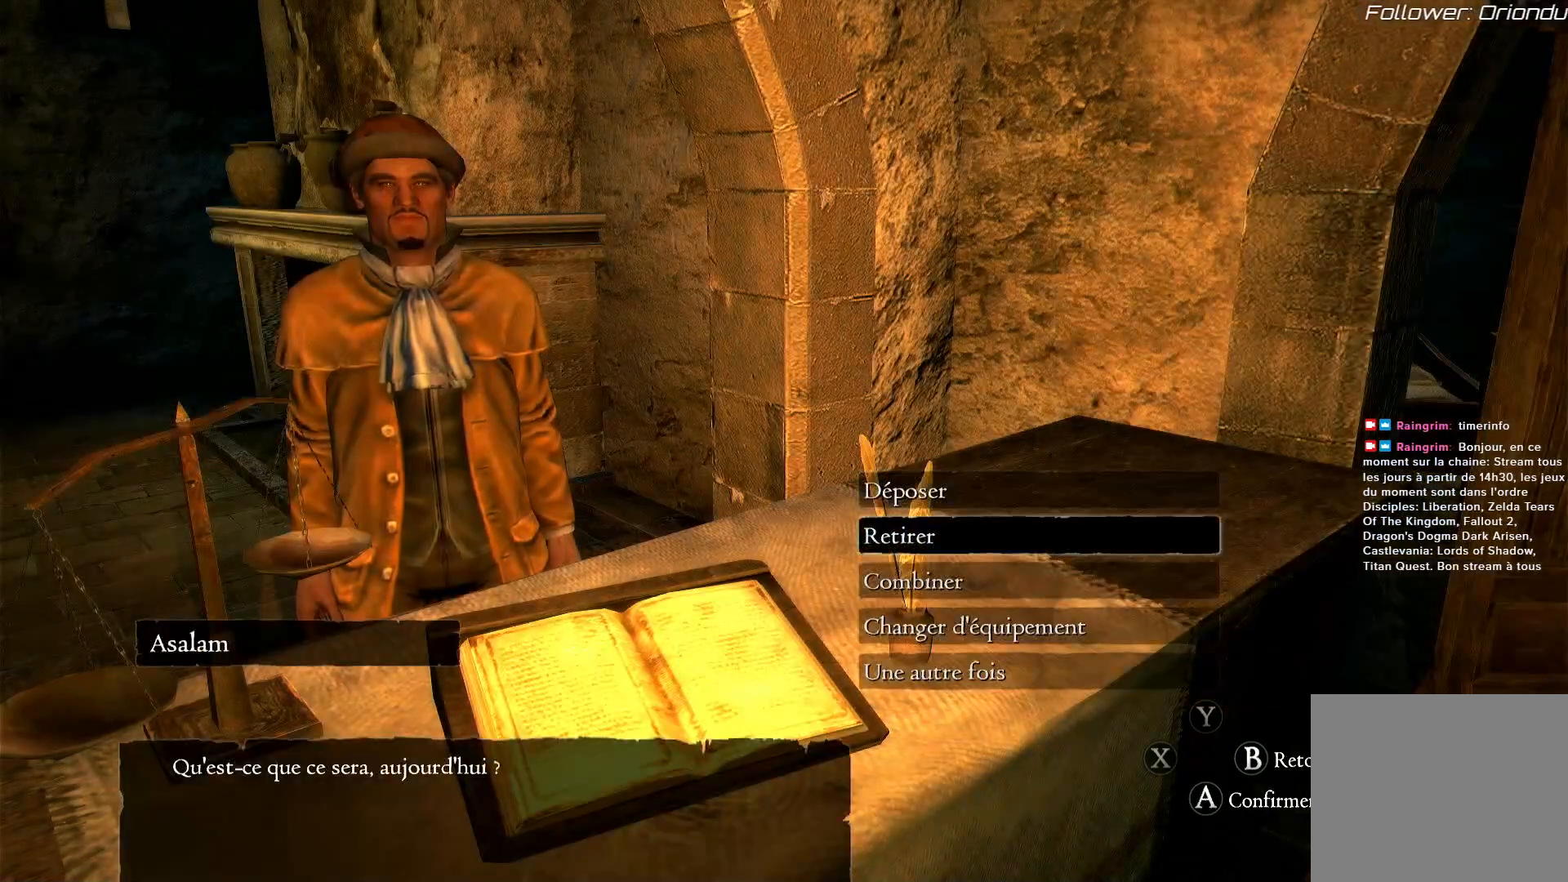
{"buttons": [], "left_stick": "center", "right_stick": "center", "events": [[83, "left_stick", "center"], [183, "A", "down"], [317, "A", "up"]]}
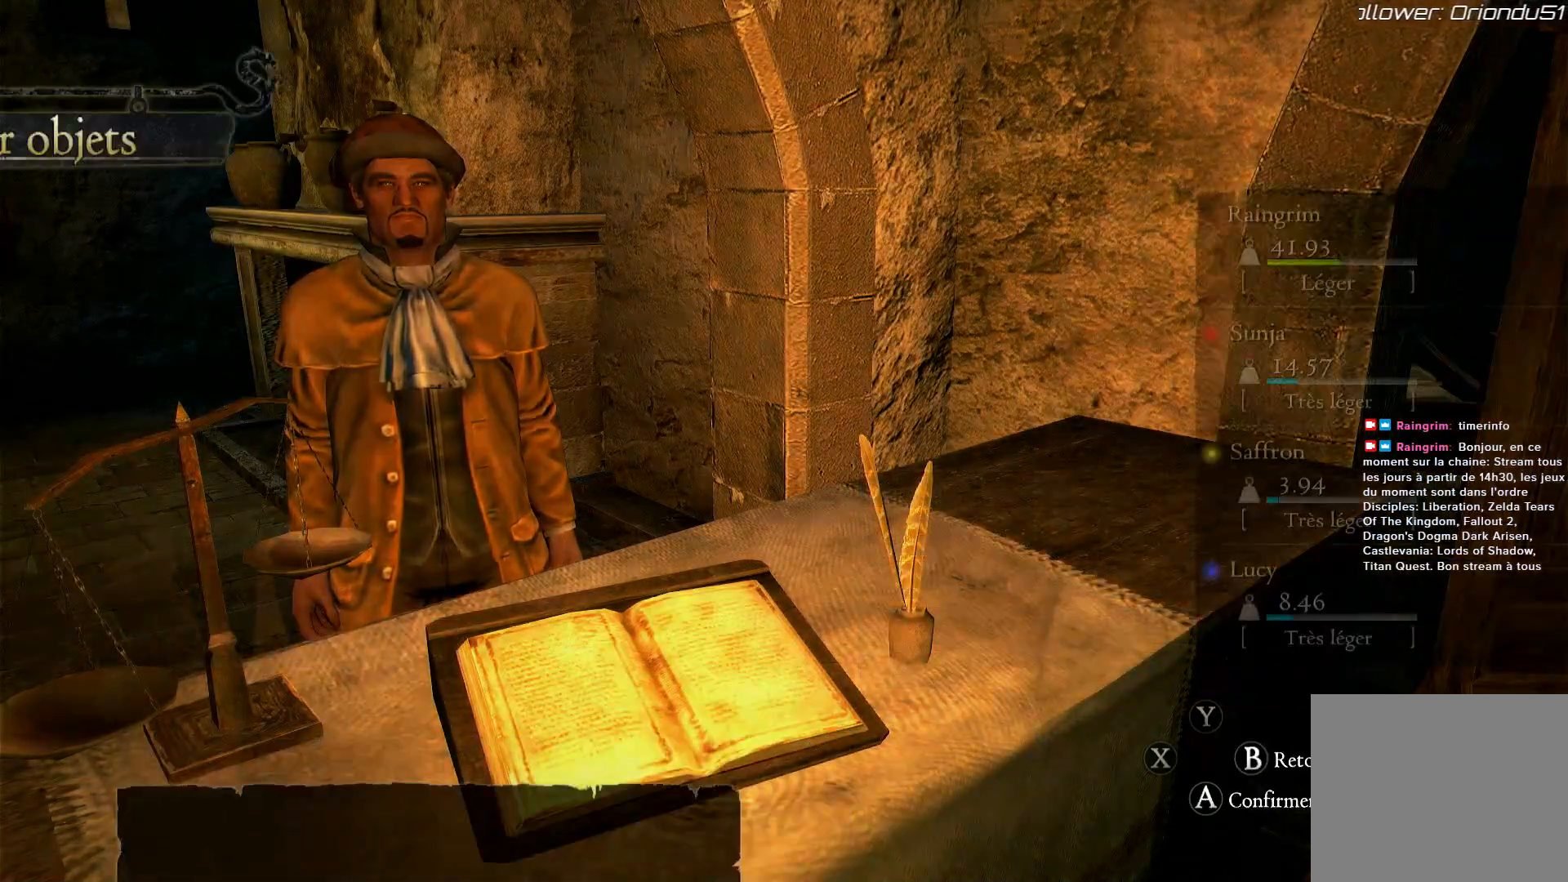
{"buttons": [], "left_stick": "center", "right_stick": "center", "events": []}
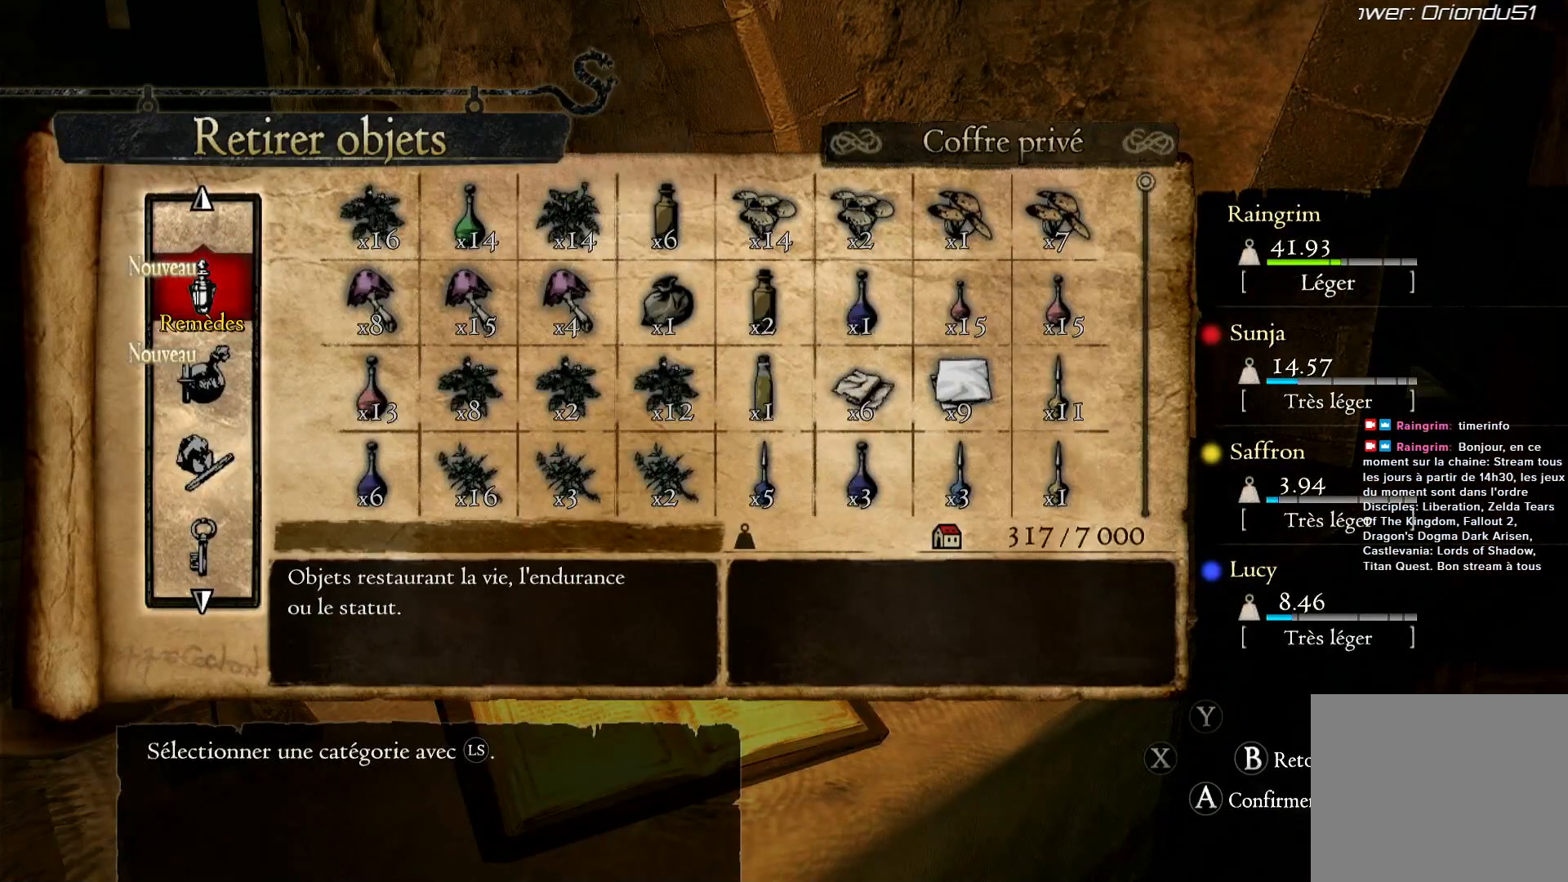
{"buttons": [], "left_stick": "center", "right_stick": "center", "events": []}
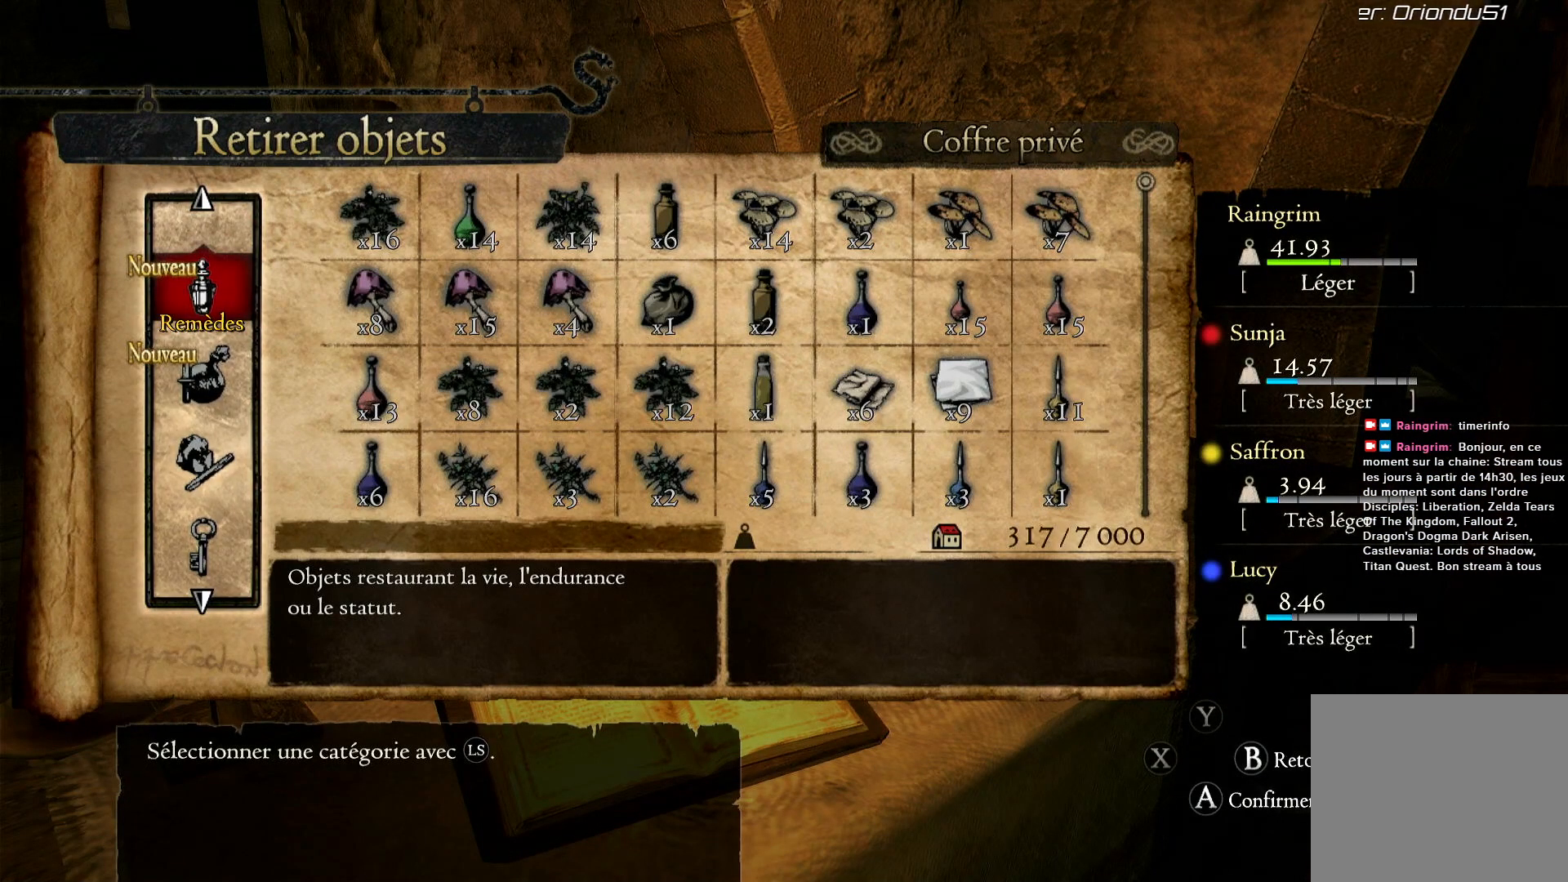
{"buttons": ["A"], "left_stick": "center", "right_stick": "center", "events": [[367, "A", "down"]]}
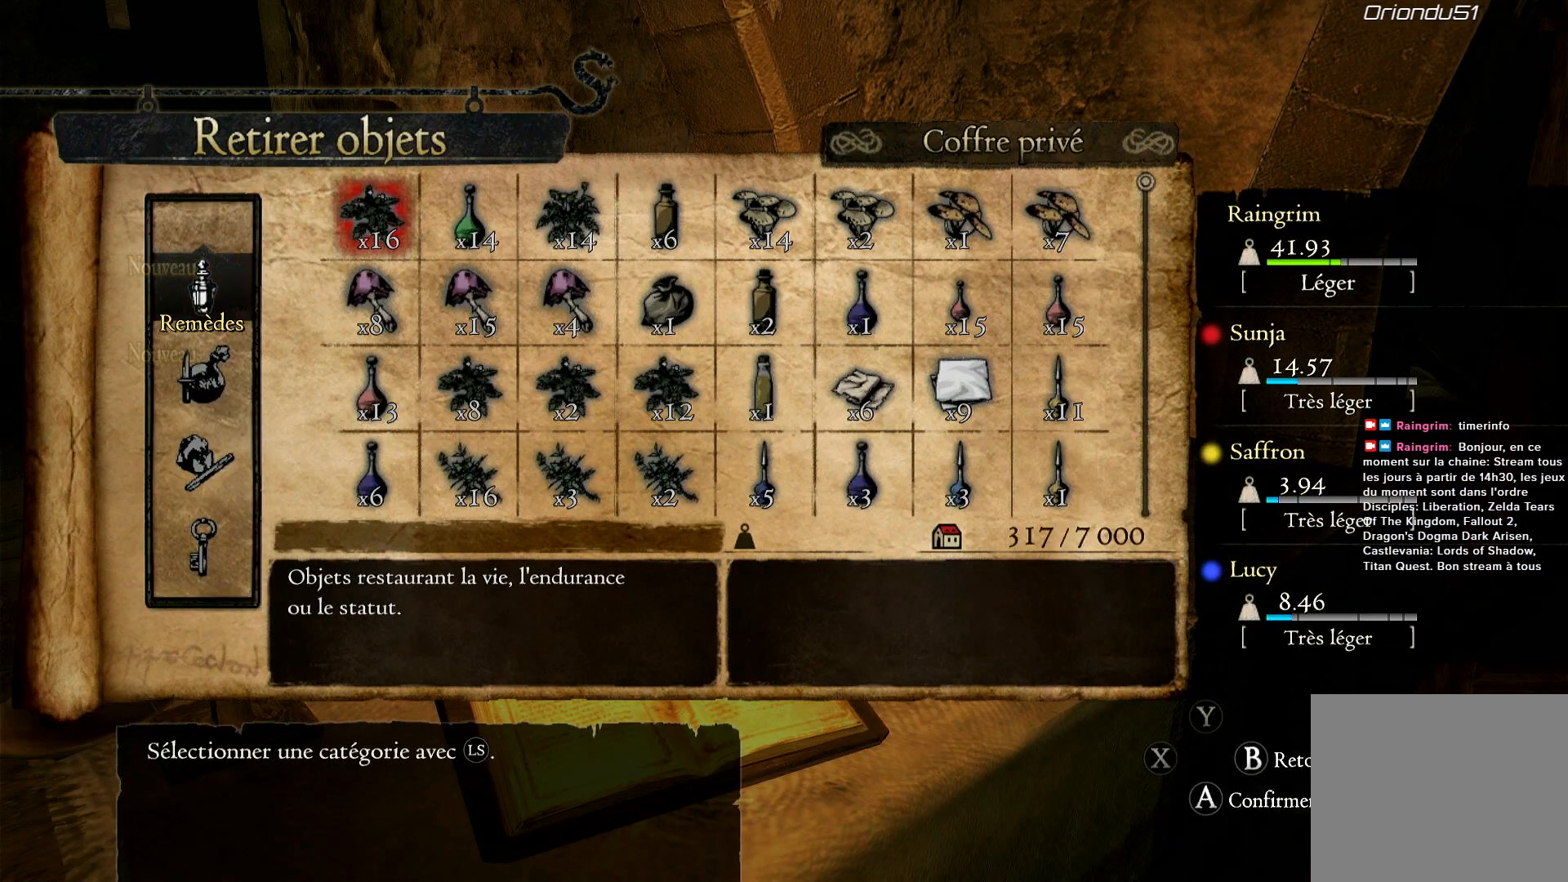
{"buttons": [], "left_stick": "down", "right_stick": "center", "events": [[17, "A", "up"], [50, "left_stick", "down"]]}
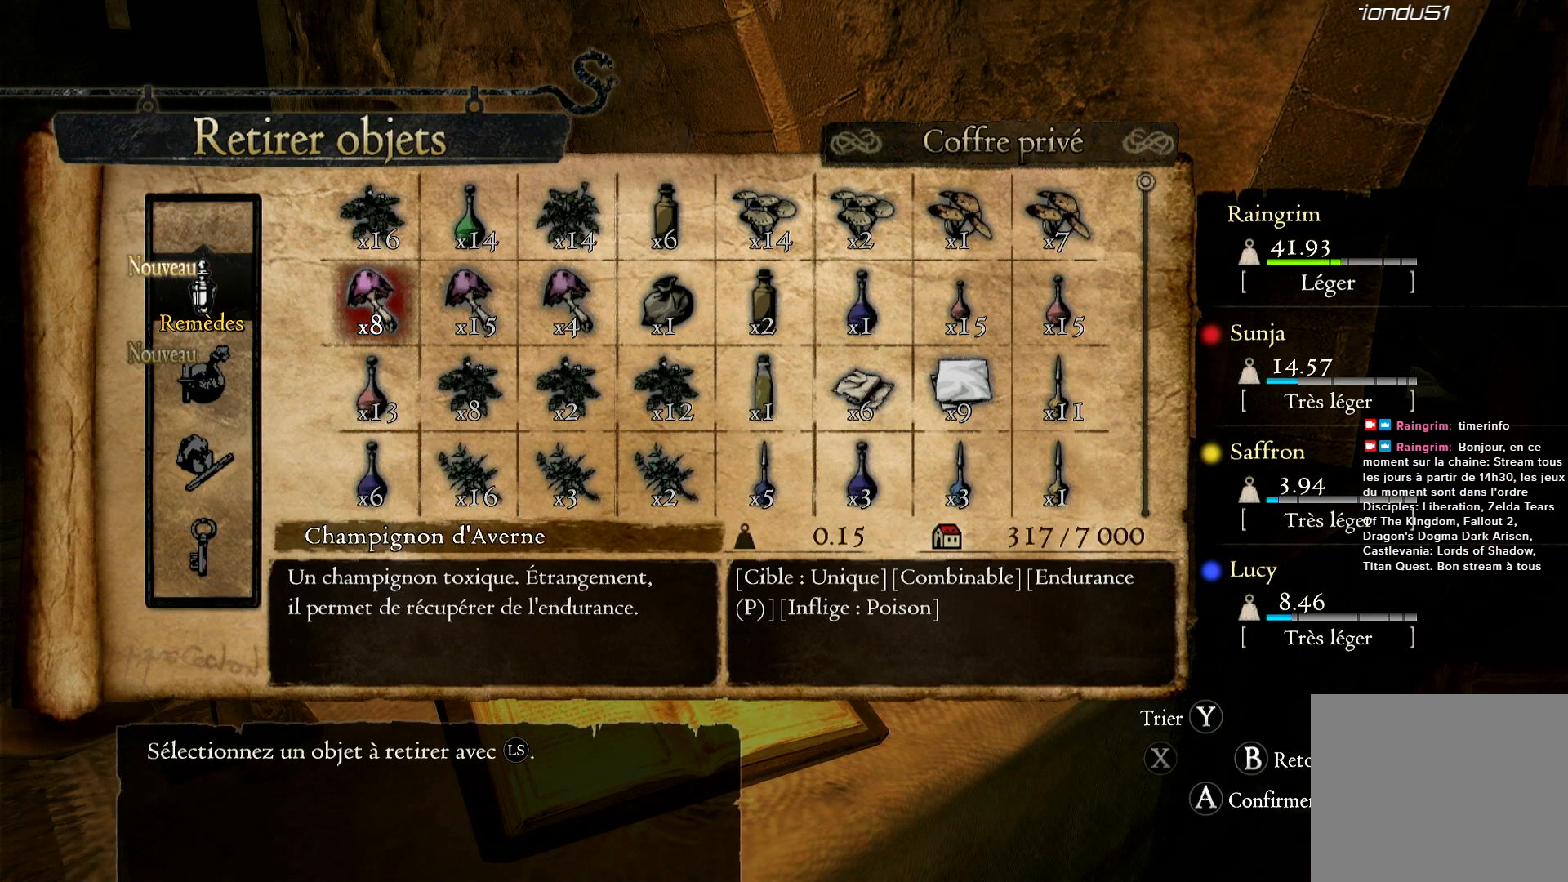
{"buttons": [], "left_stick": "down", "right_stick": "center", "events": []}
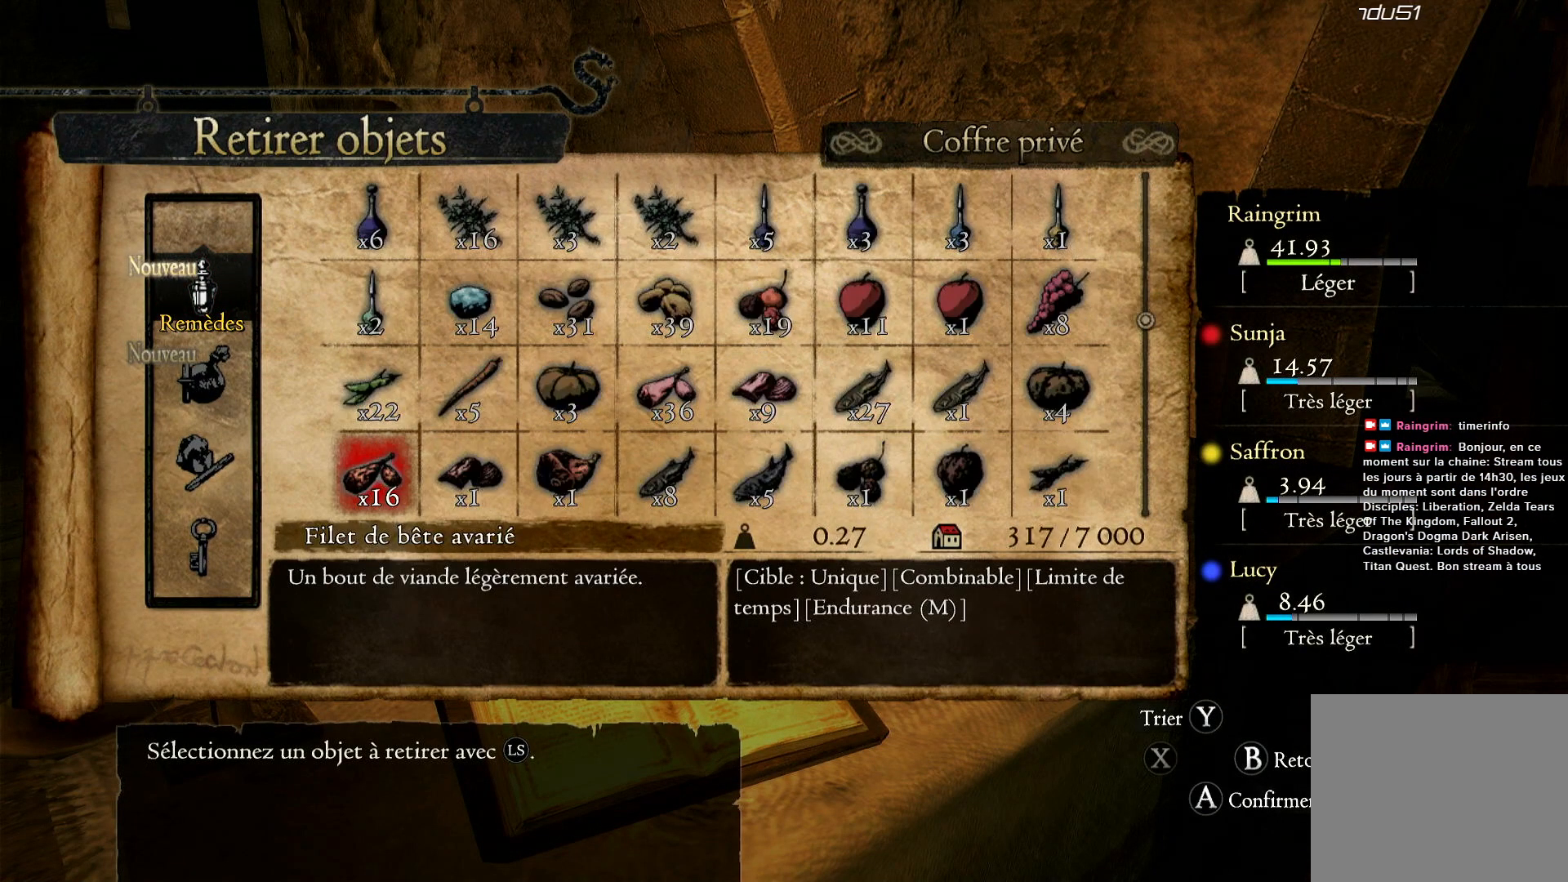
{"buttons": [], "left_stick": "down", "right_stick": "center", "events": []}
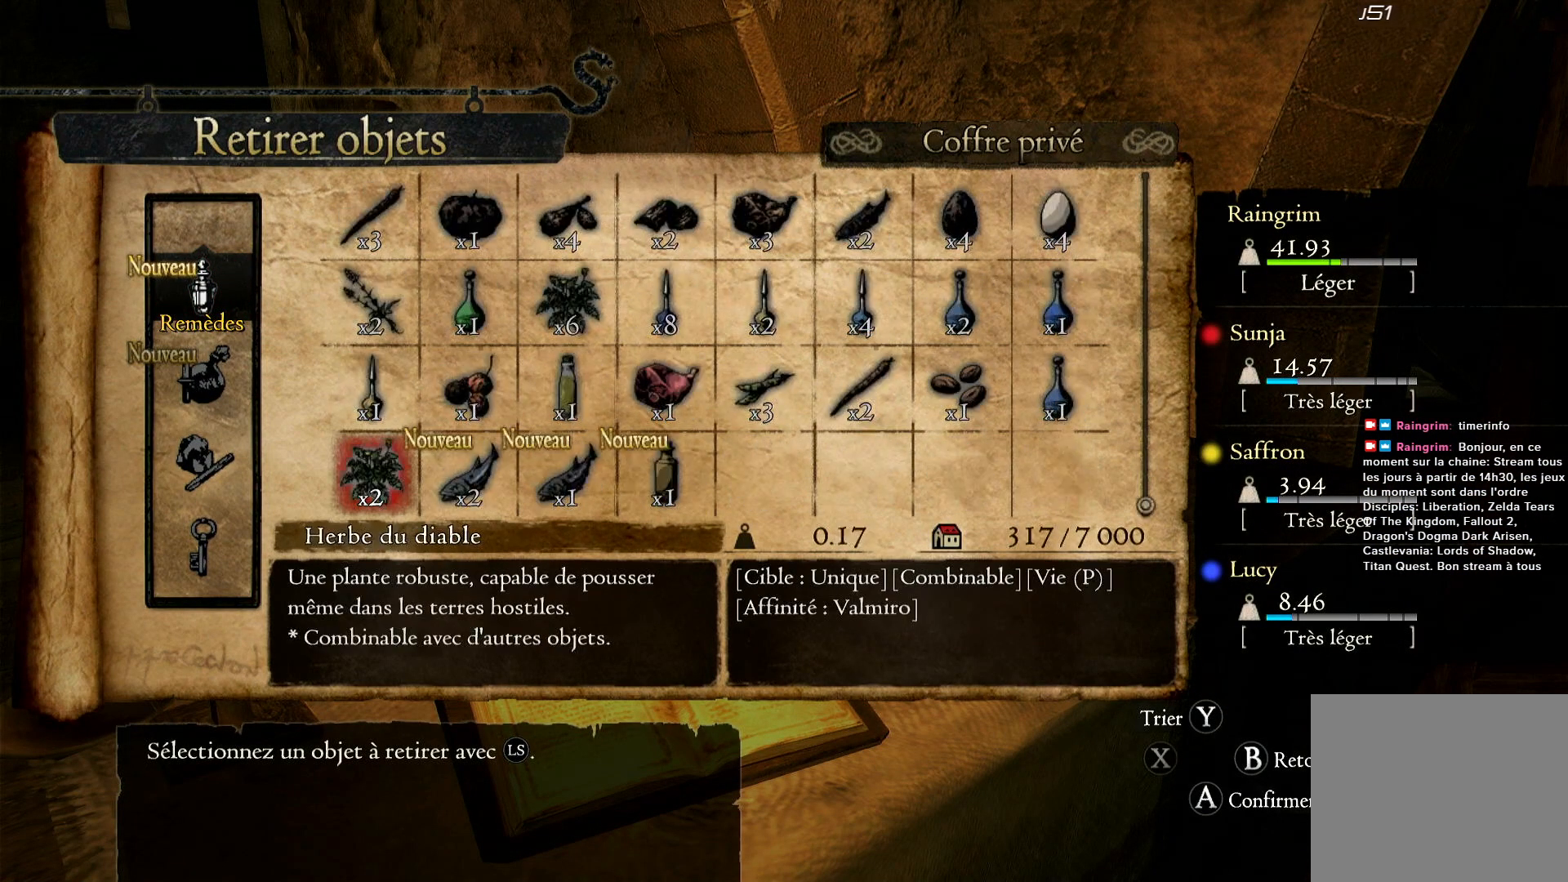
{"buttons": [], "left_stick": "center", "right_stick": "center", "events": [[367, "left_stick", "center"]]}
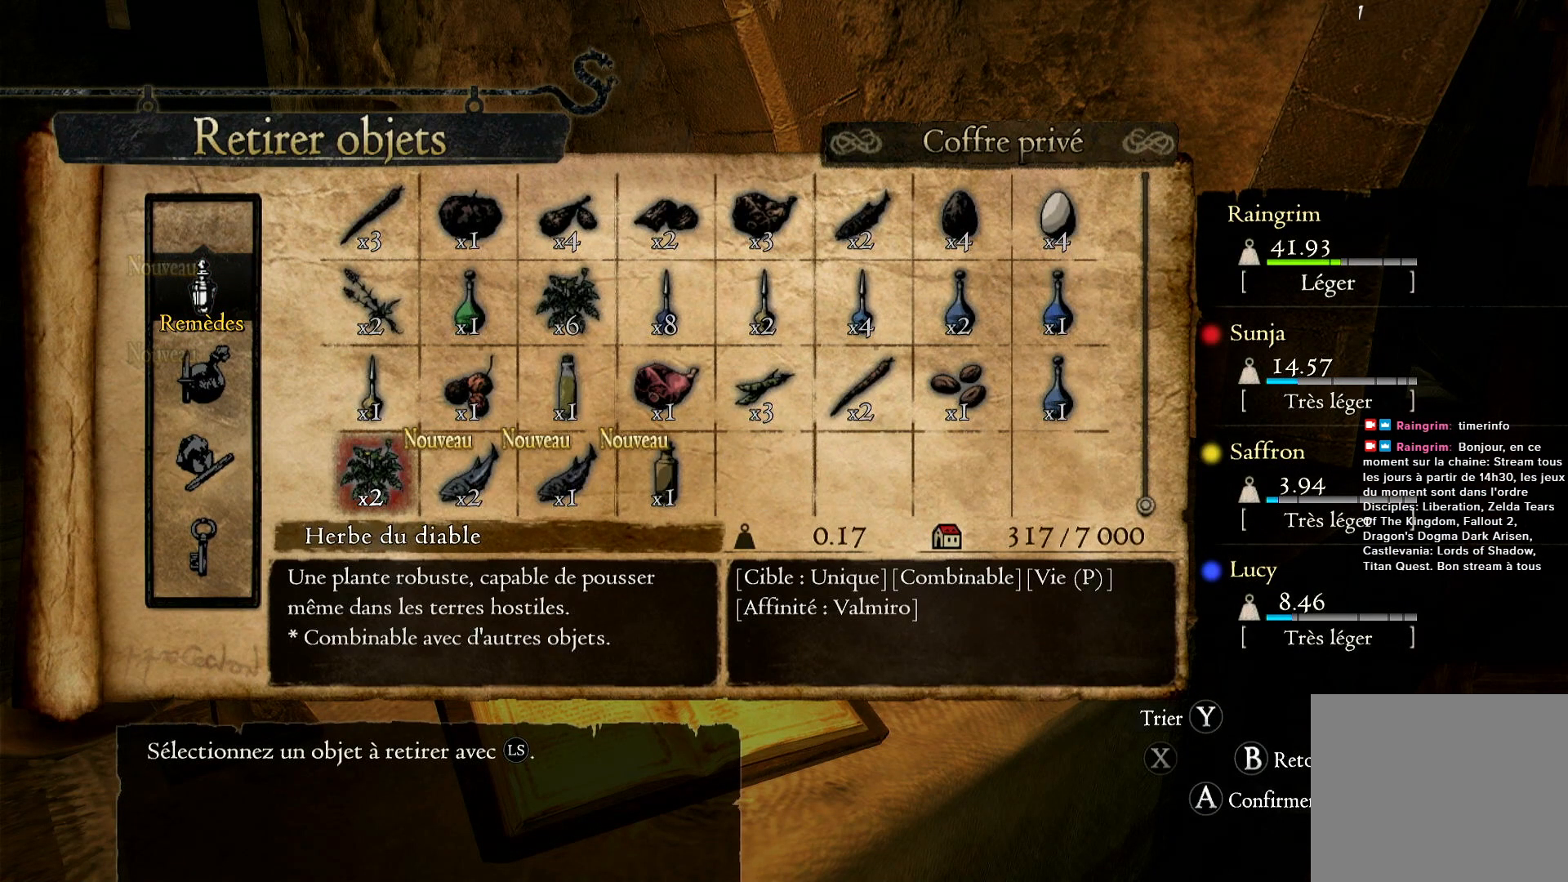
{"buttons": [], "left_stick": "center", "right_stick": "center", "events": [[83, "left_stick", "right"], [317, "left_stick", "center"]]}
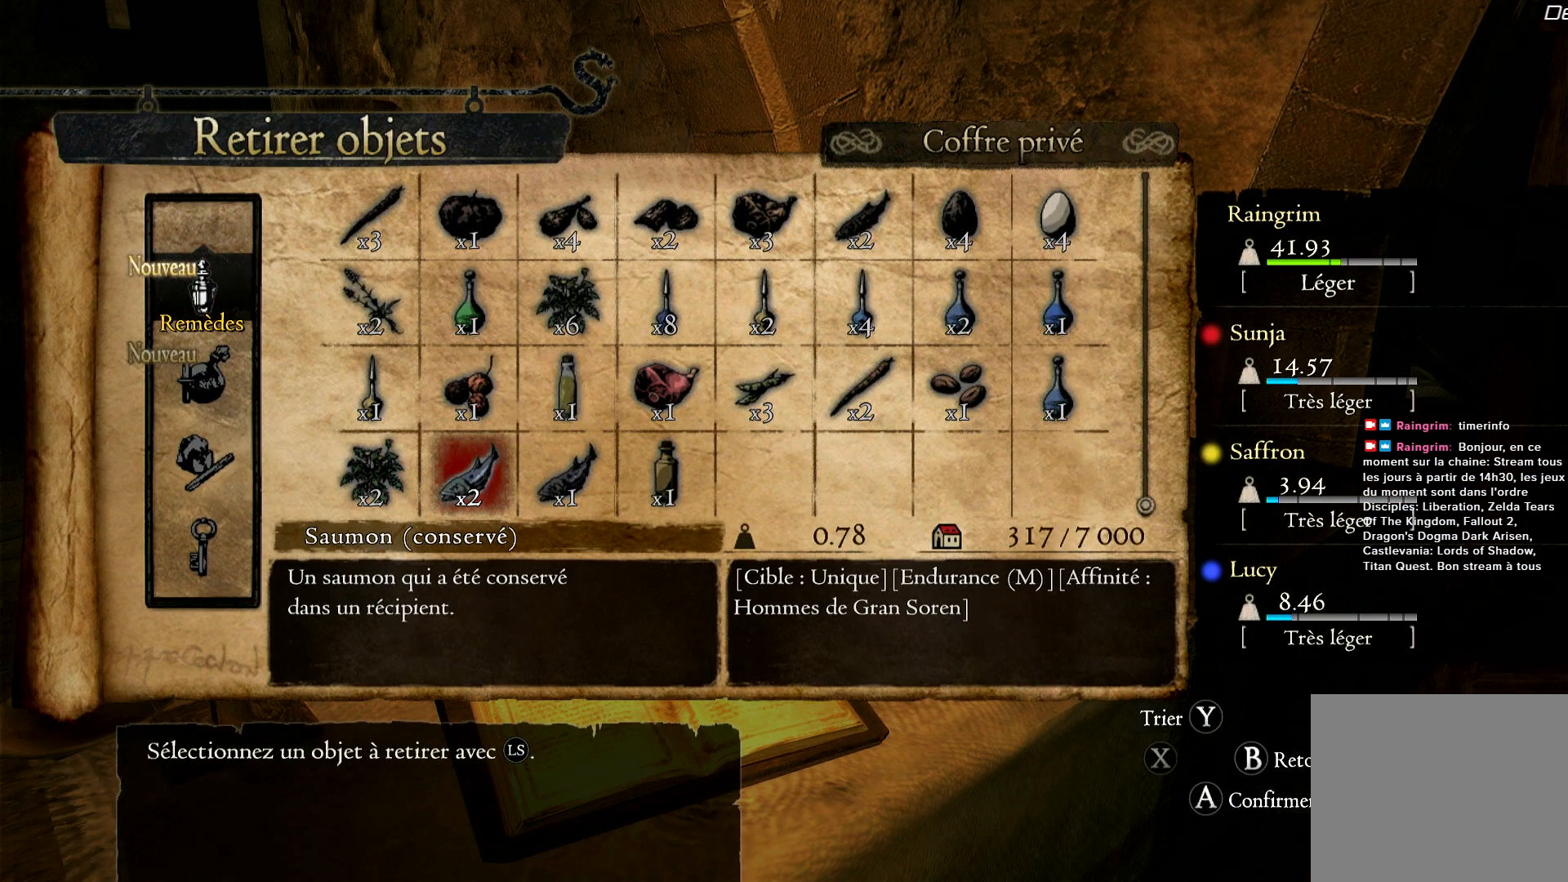
{"buttons": [], "left_stick": "center", "right_stick": "center", "events": [[183, "left_stick", "right"], [417, "left_stick", "center"]]}
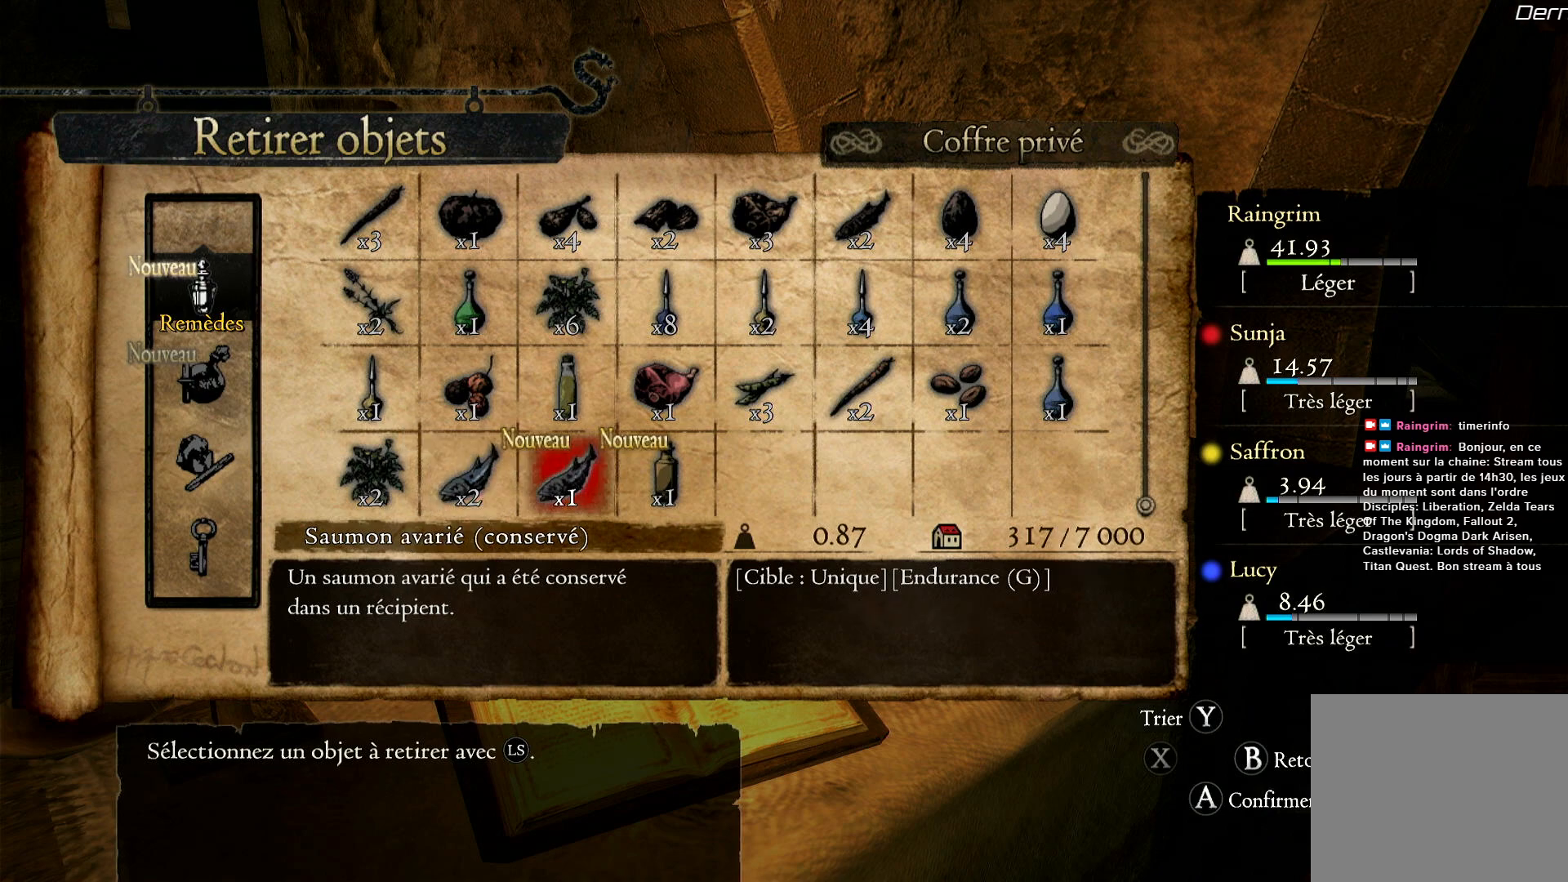
{"buttons": [], "left_stick": "center", "right_stick": "center", "events": [[17, "left_stick", "right"], [217, "left_stick", "center"], [317, "left_stick", "right"], [450, "left_stick", "center"]]}
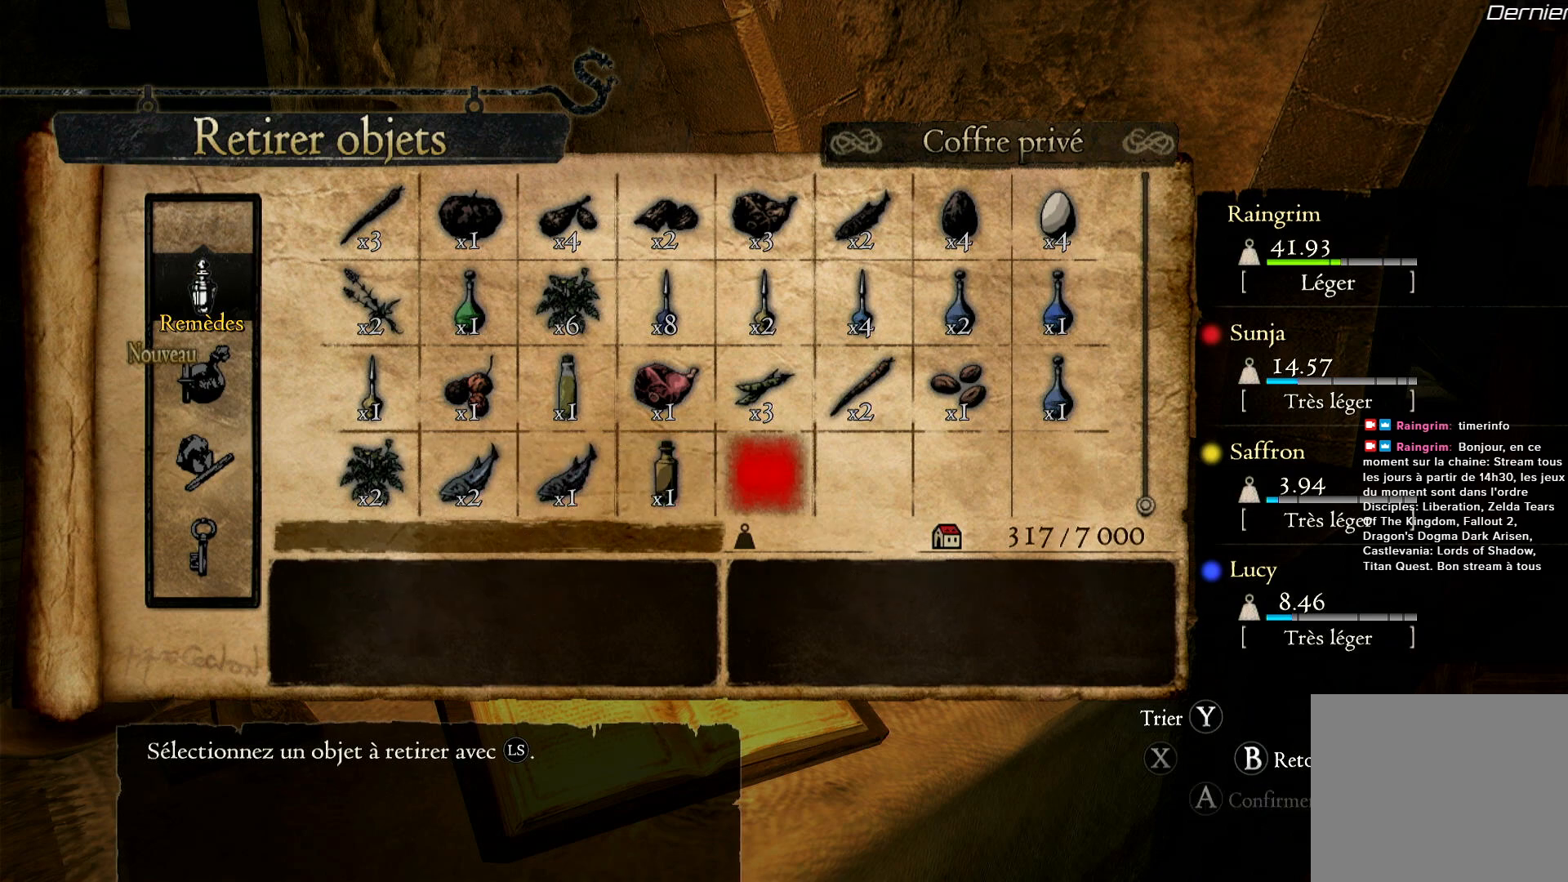
{"buttons": [], "left_stick": "center", "right_stick": "center", "events": [[83, "left_stick", "left"], [283, "left_stick", "center"], [350, "B", "down"], [483, "B", "up"]]}
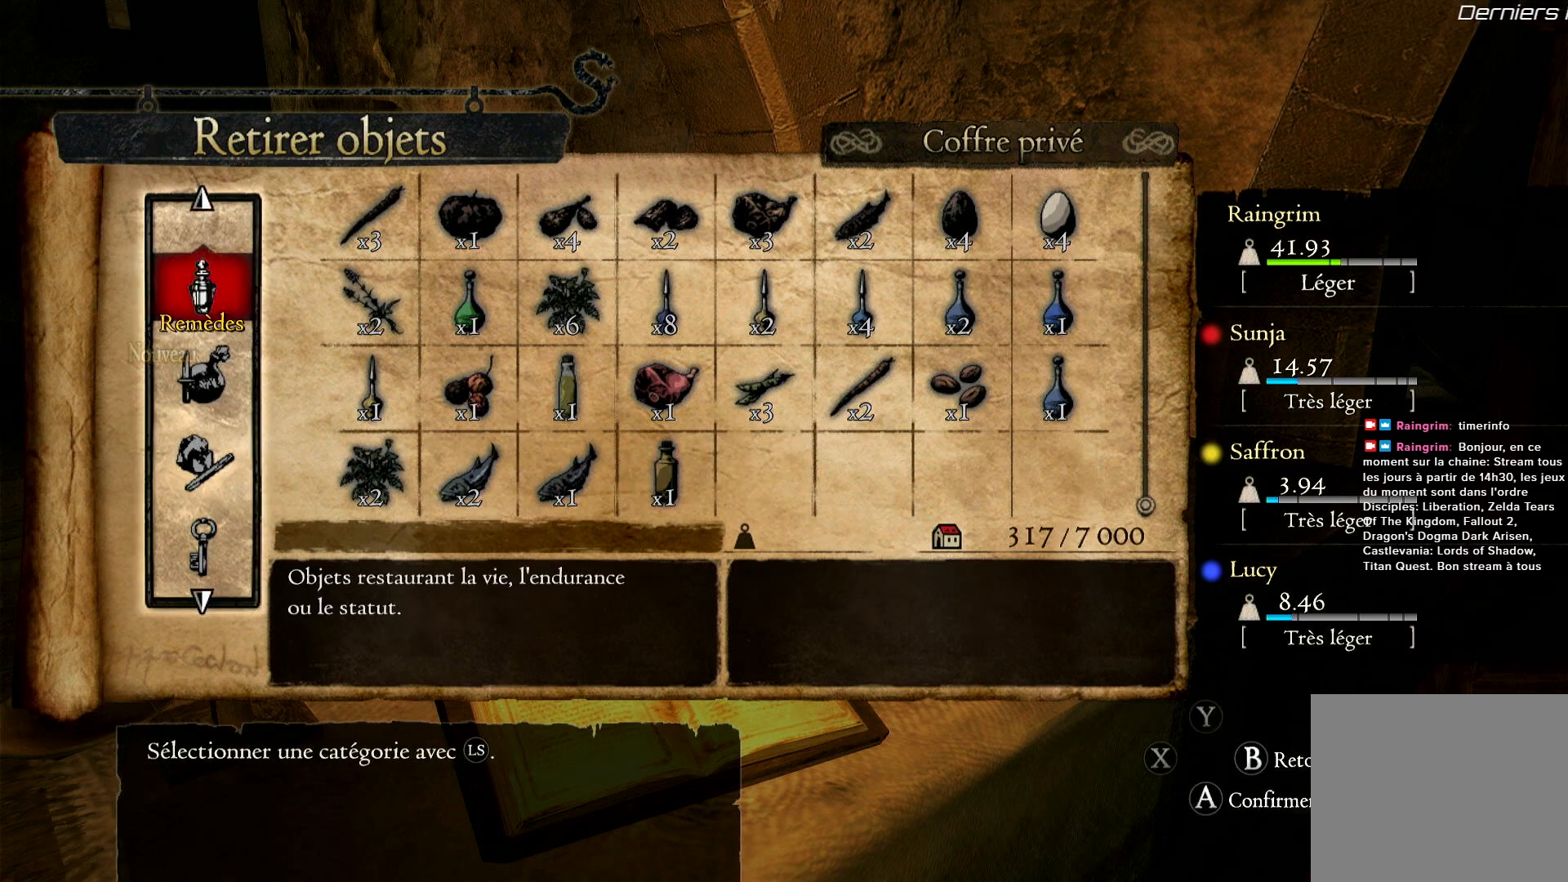
{"buttons": [], "left_stick": "center", "right_stick": "center", "events": [[150, "left_stick", "down"], [350, "left_stick", "center"]]}
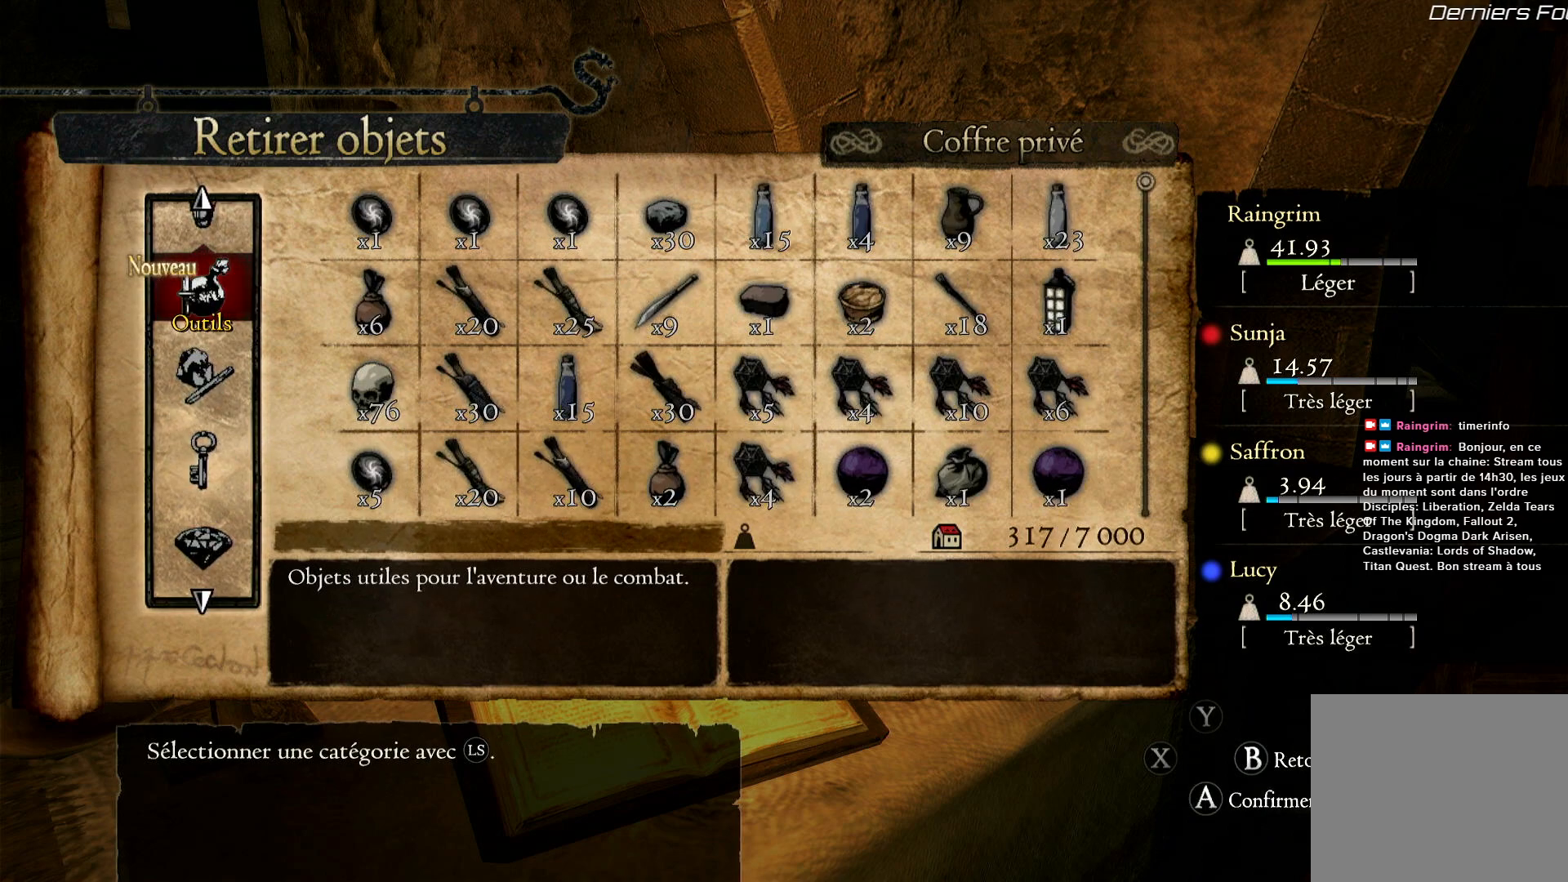
{"buttons": [], "left_stick": "down", "right_stick": "center", "events": [[317, "A", "down"], [417, "A", "up"], [483, "left_stick", "down"]]}
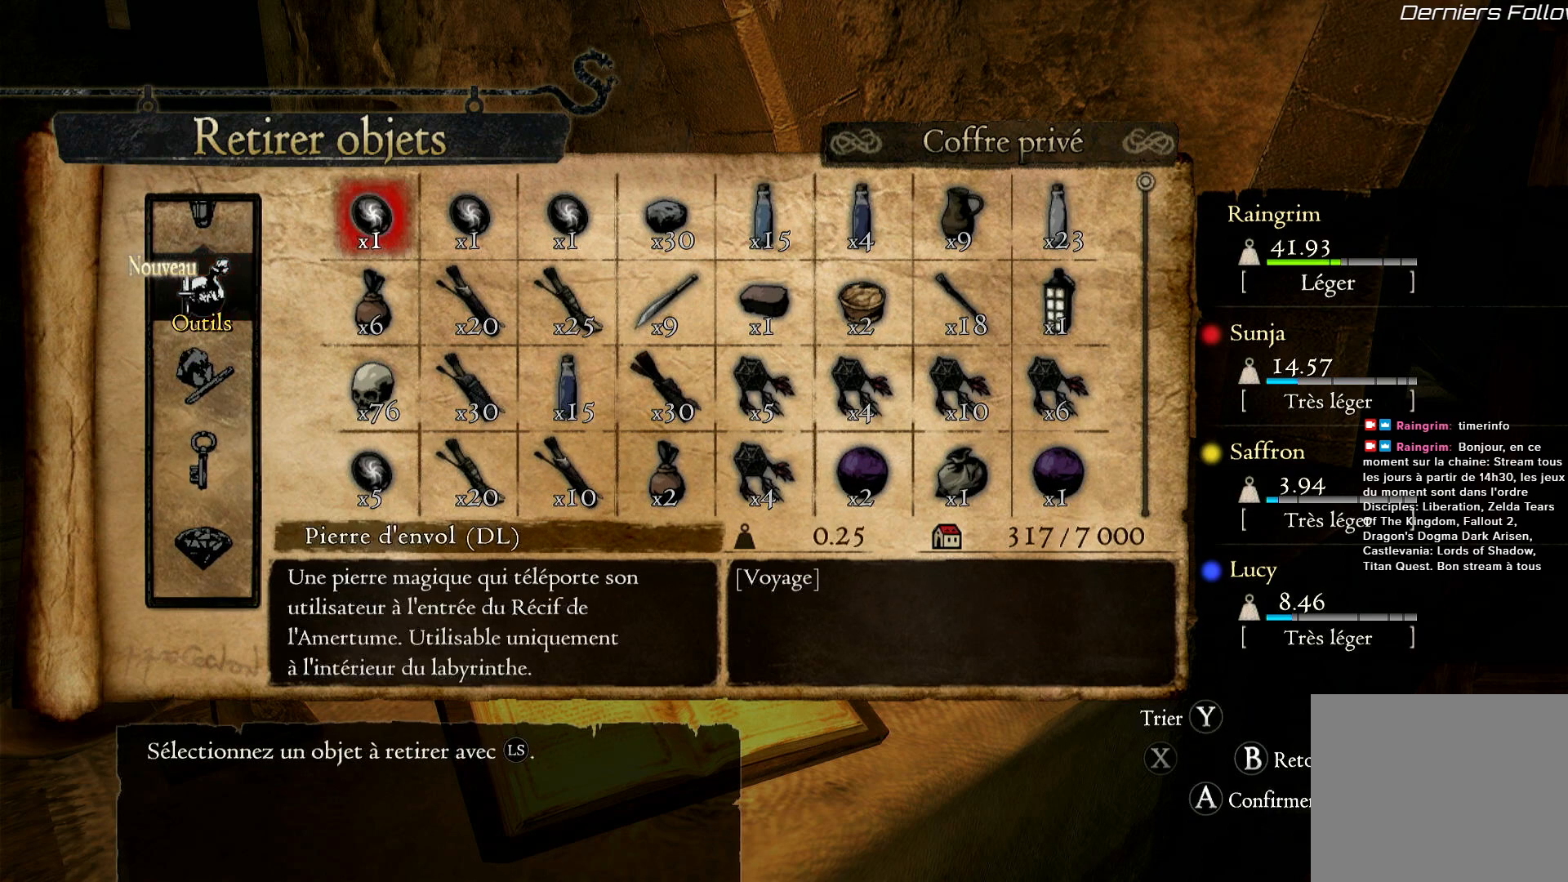
{"buttons": [], "left_stick": "down", "right_stick": "center", "events": []}
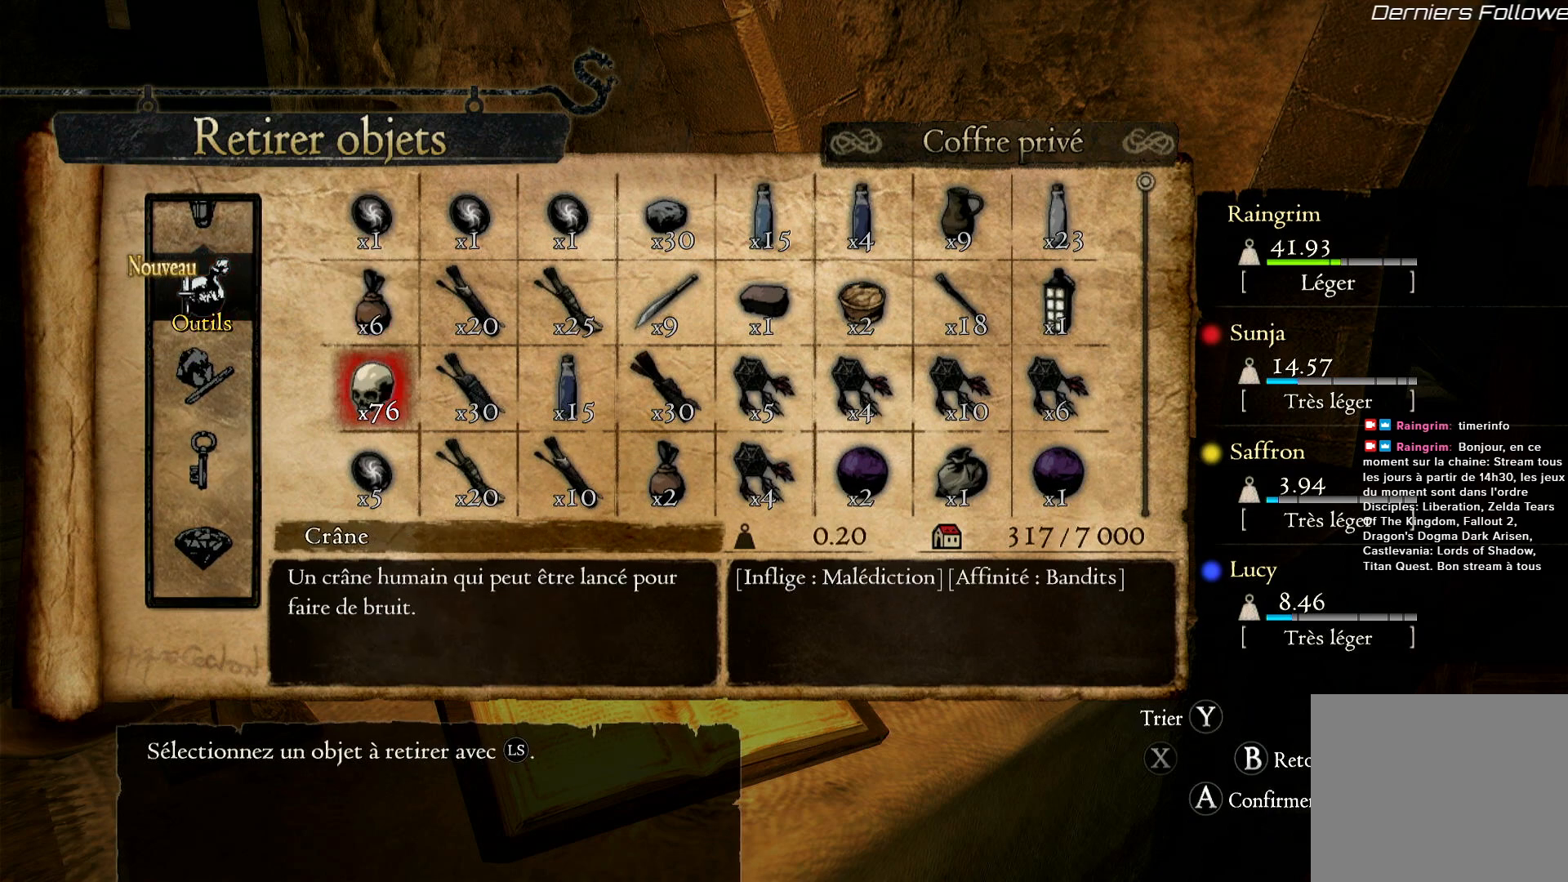
{"buttons": [], "left_stick": "down", "right_stick": "center", "events": []}
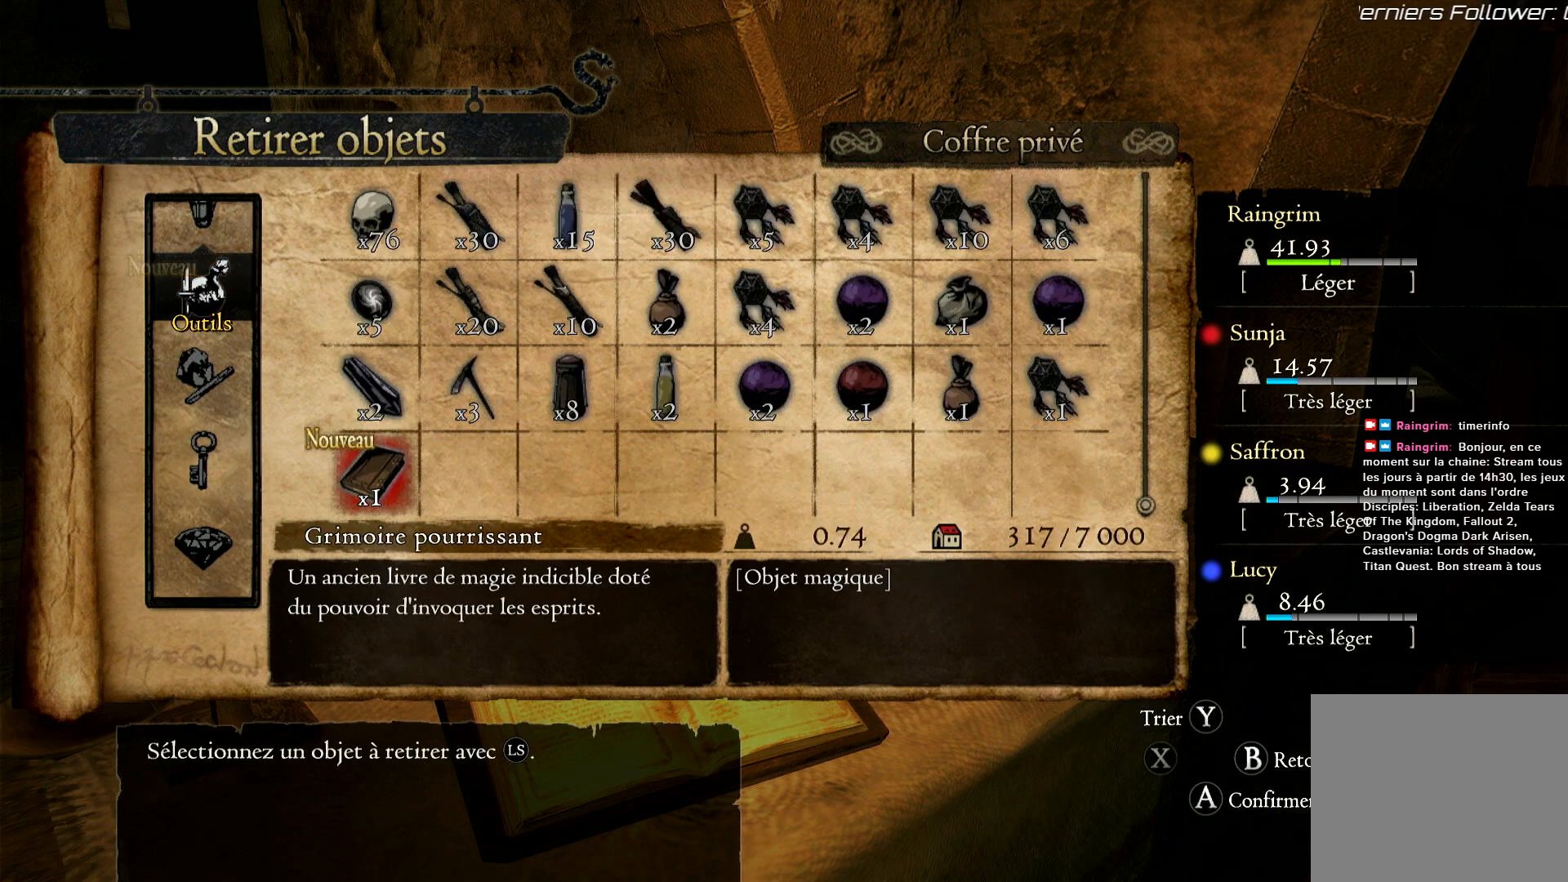
{"buttons": [], "left_stick": "center", "right_stick": "center", "events": [[217, "left_stick", "center"]]}
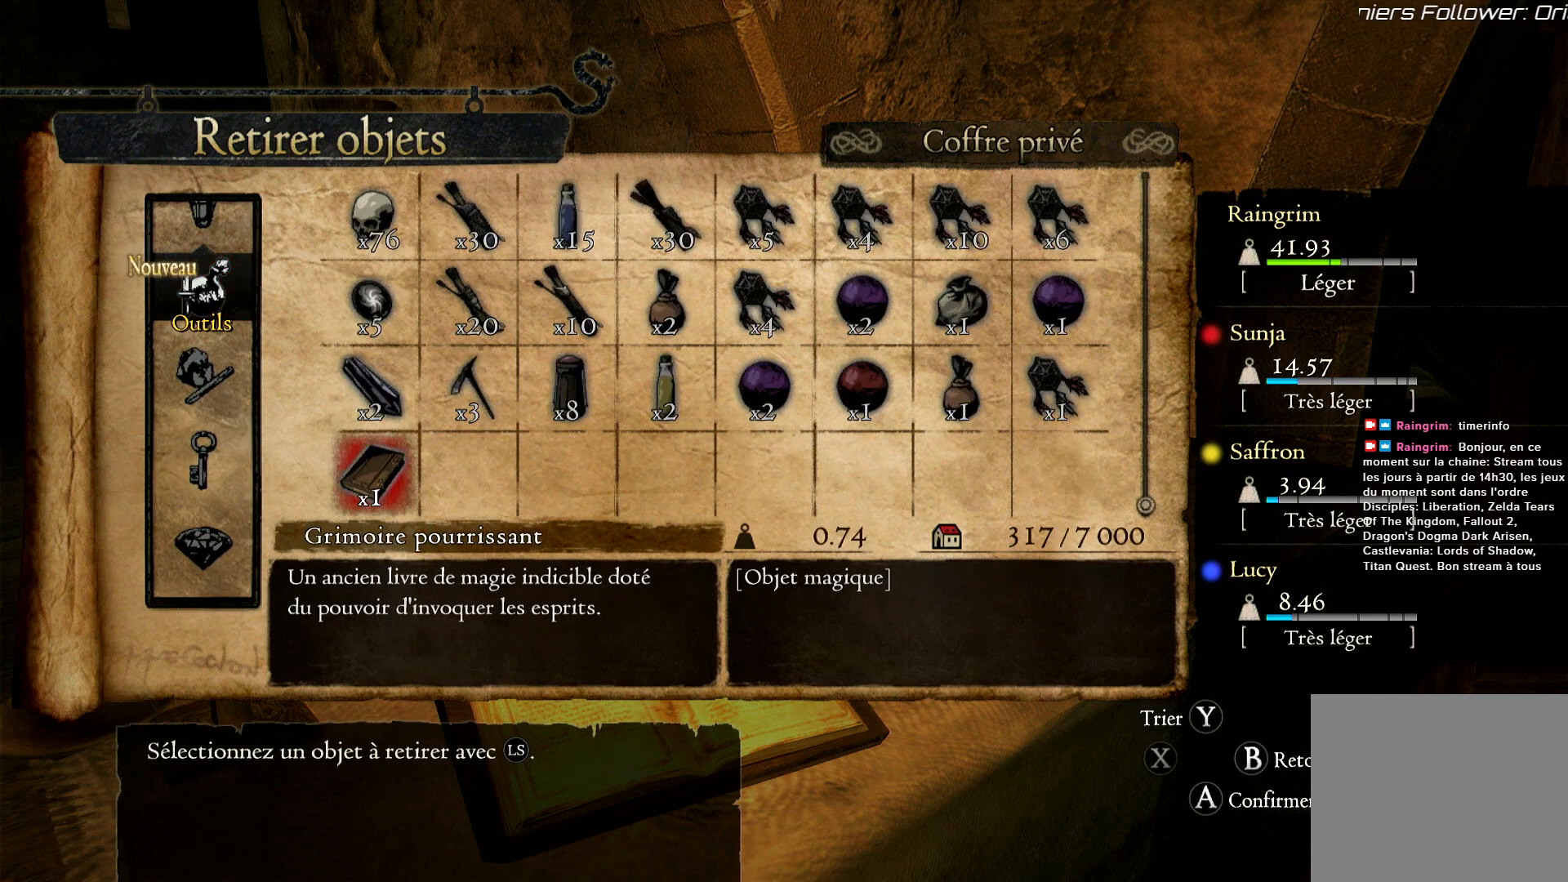
{"buttons": [], "left_stick": "center", "right_stick": "center", "events": []}
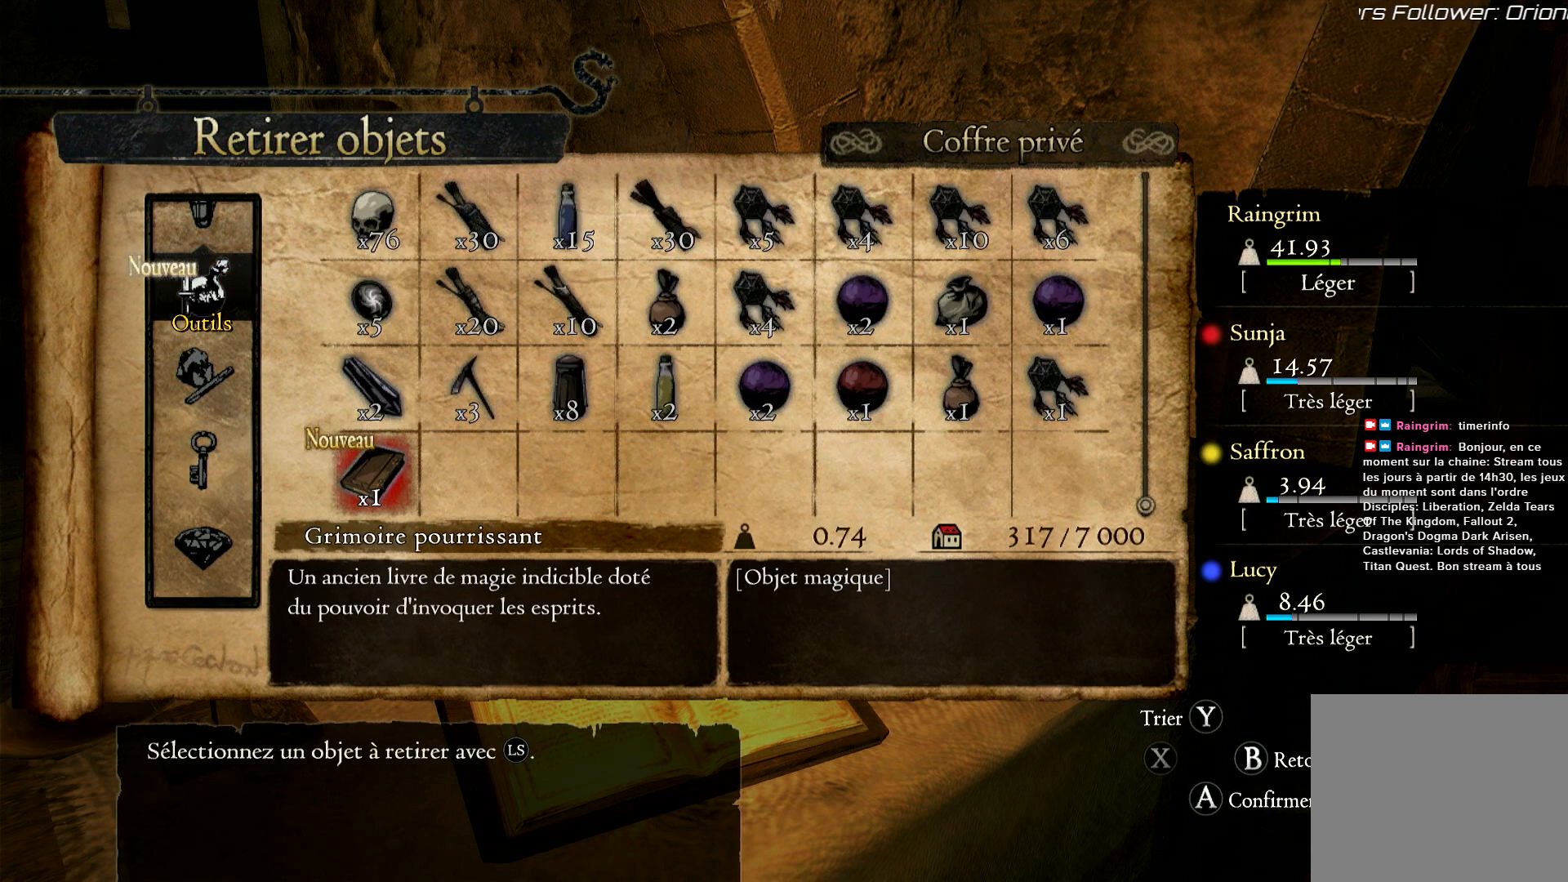
{"buttons": [], "left_stick": "center", "right_stick": "center", "events": []}
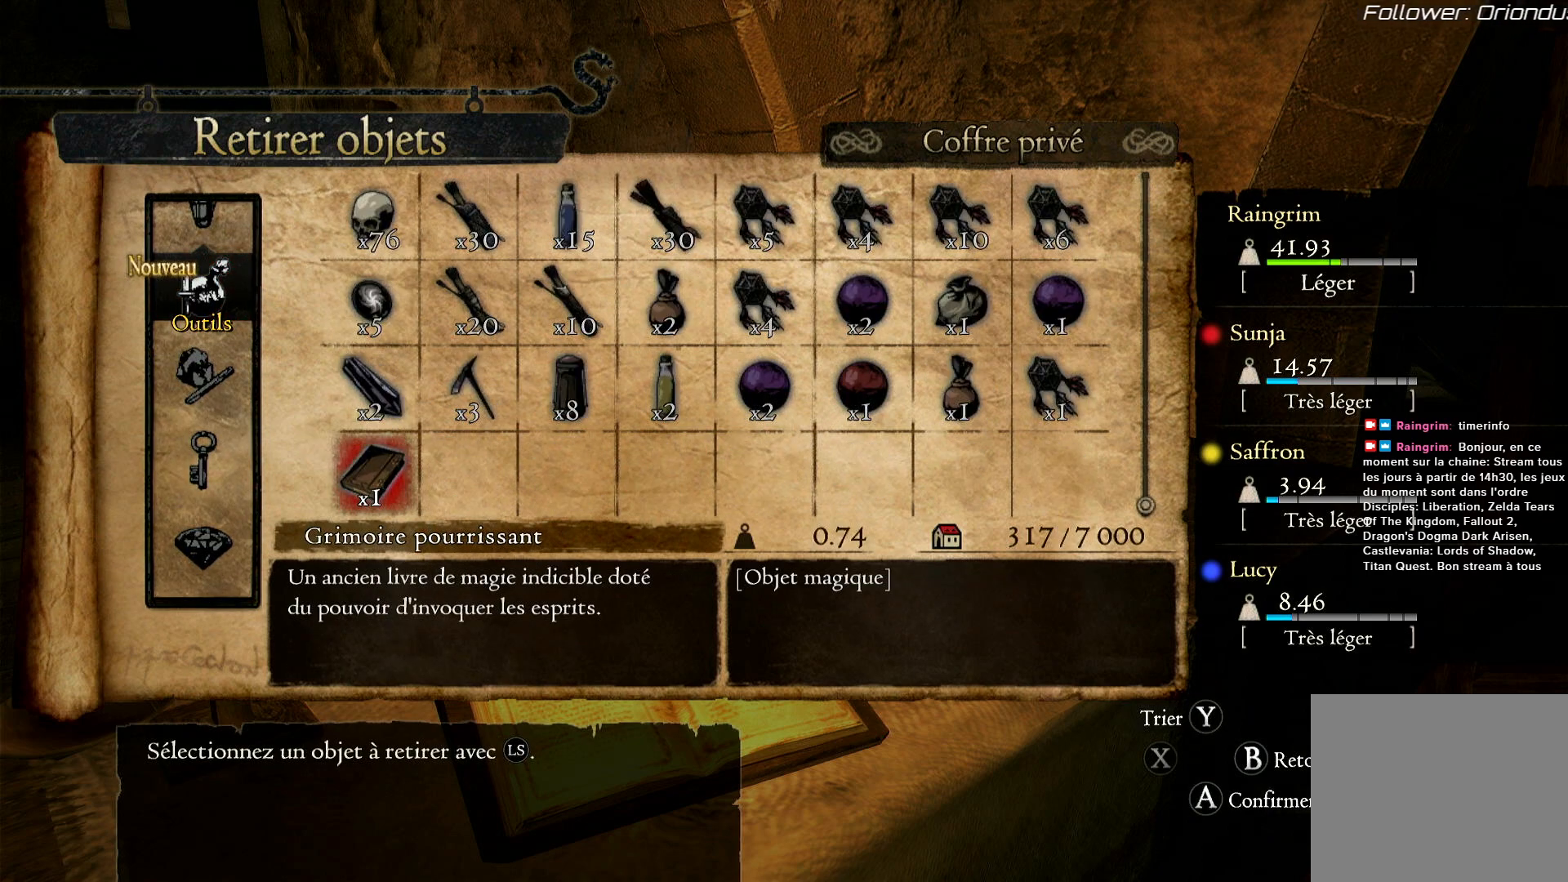
{"buttons": [], "left_stick": "center", "right_stick": "center", "events": []}
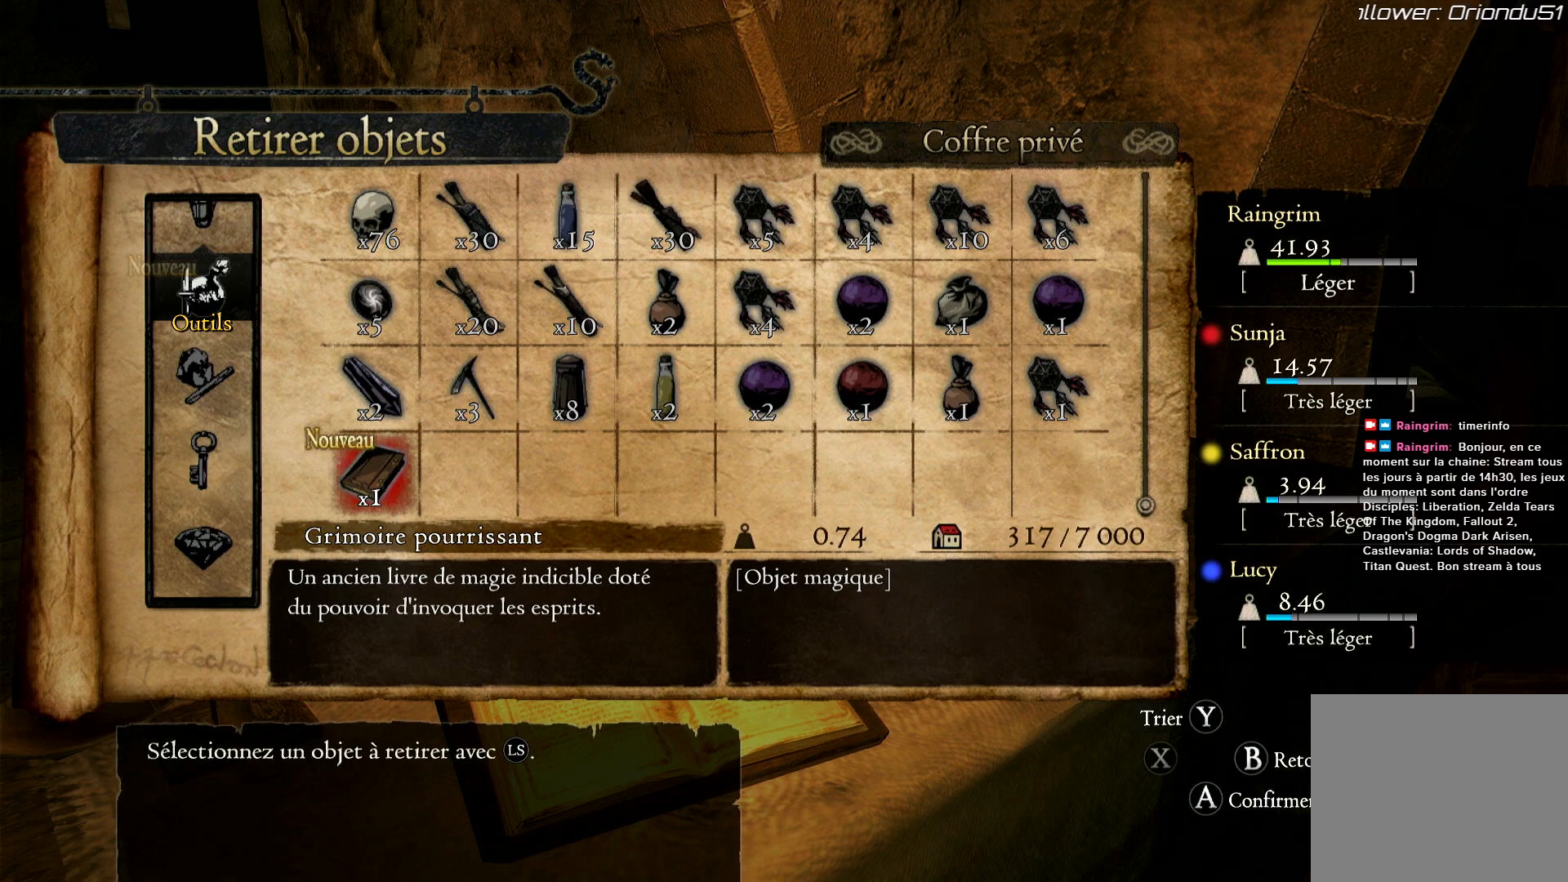
{"buttons": [], "left_stick": "center", "right_stick": "center", "events": []}
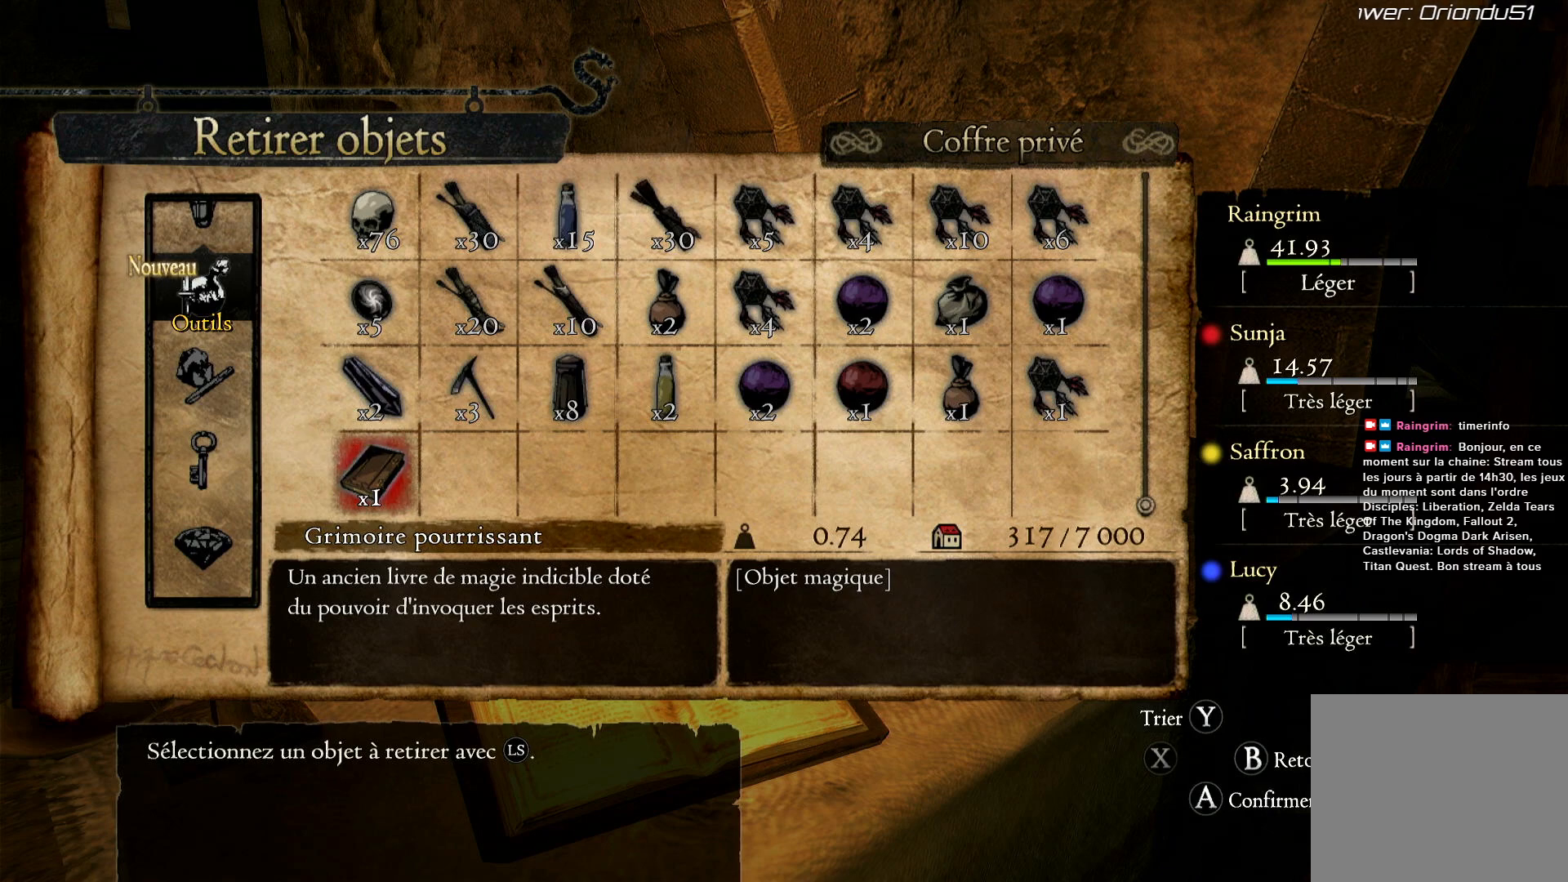
{"buttons": [], "left_stick": "center", "right_stick": "center", "events": []}
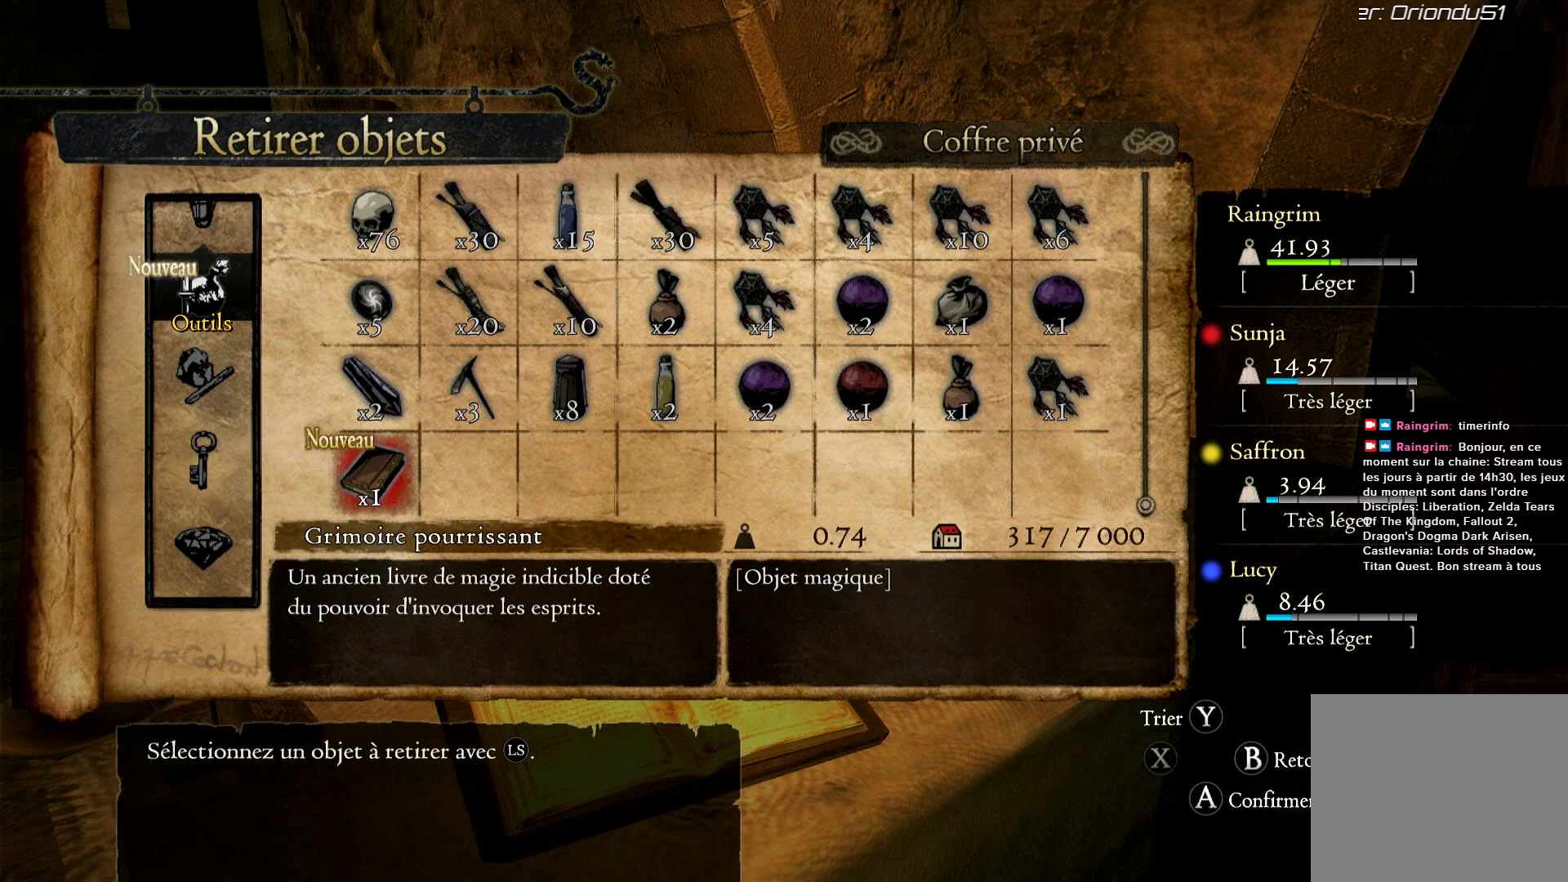
{"buttons": [], "left_stick": "up", "right_stick": "center", "events": [[383, "left_stick", "up"]]}
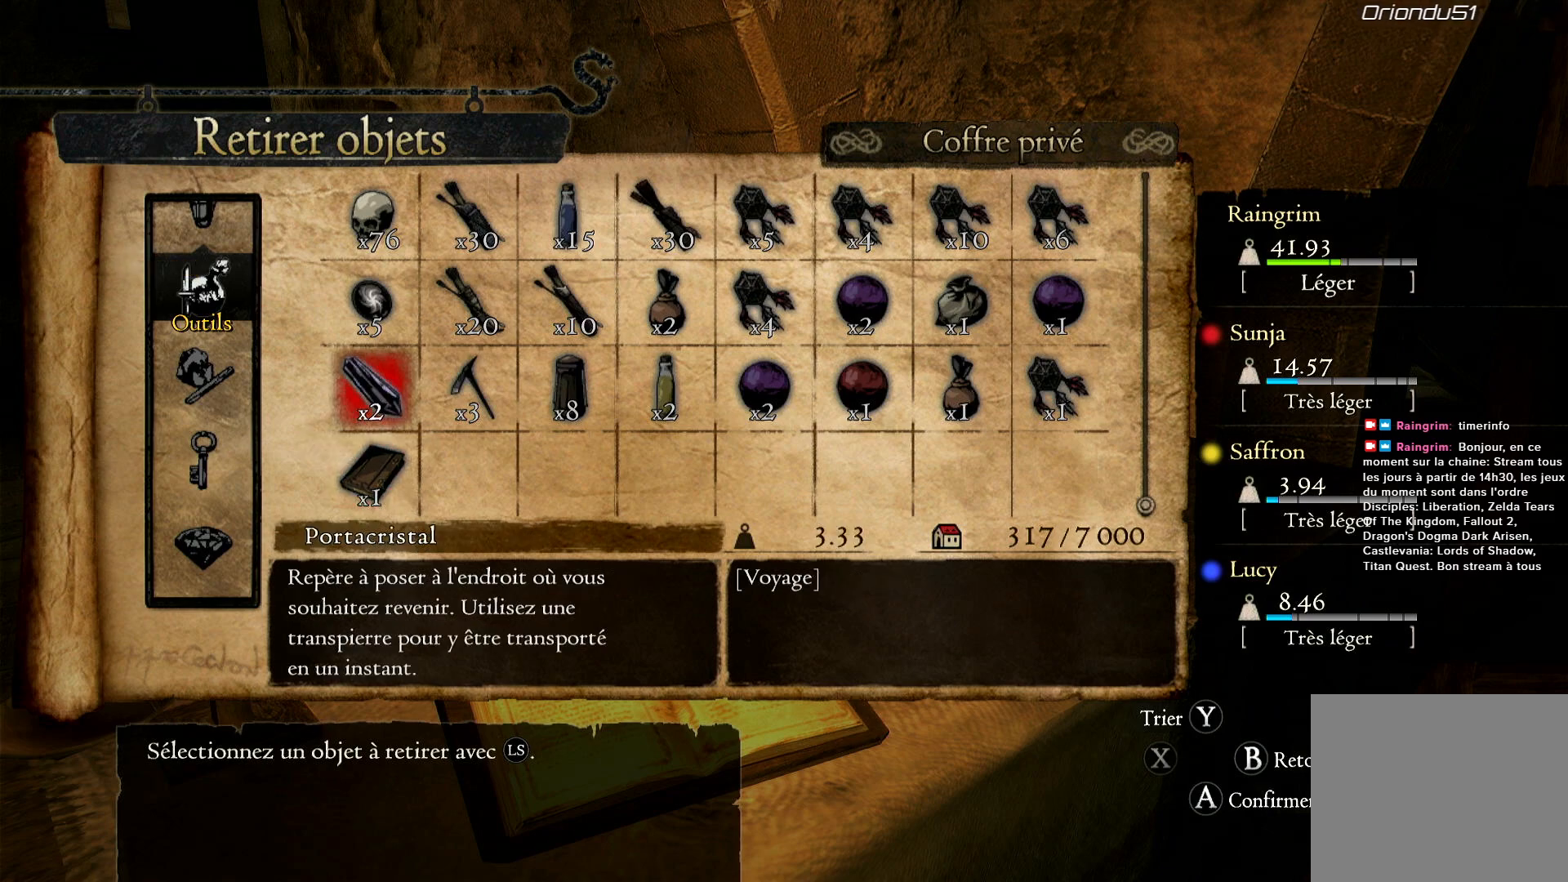
{"buttons": [], "left_stick": "down", "right_stick": "center", "events": [[83, "left_stick", "center"], [350, "left_stick", "down"]]}
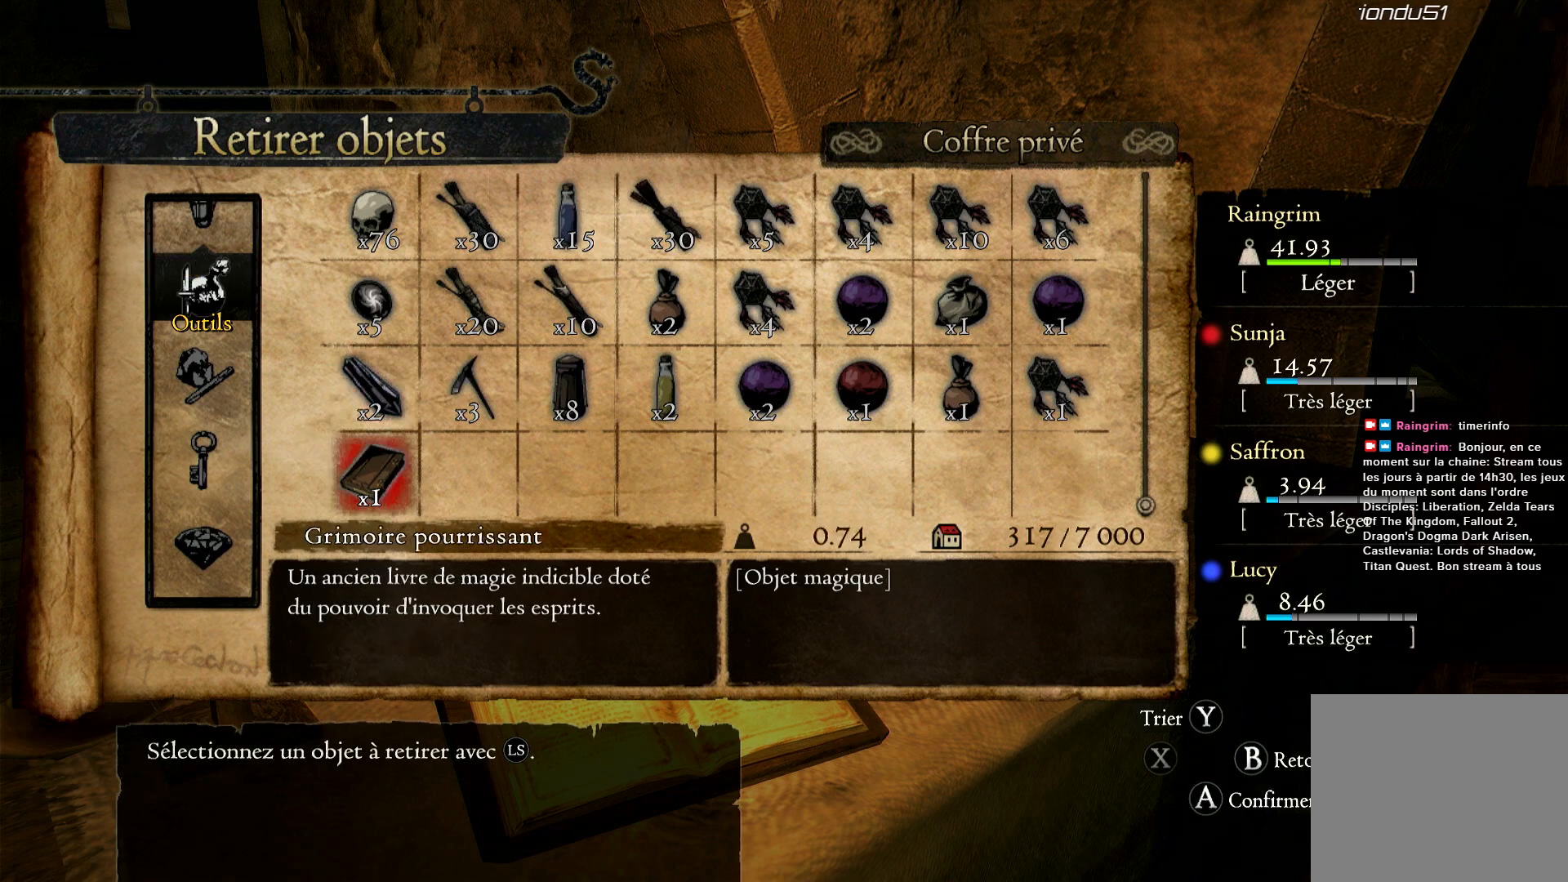
{"buttons": [], "left_stick": "center", "right_stick": "center", "events": [[50, "left_stick", "center"]]}